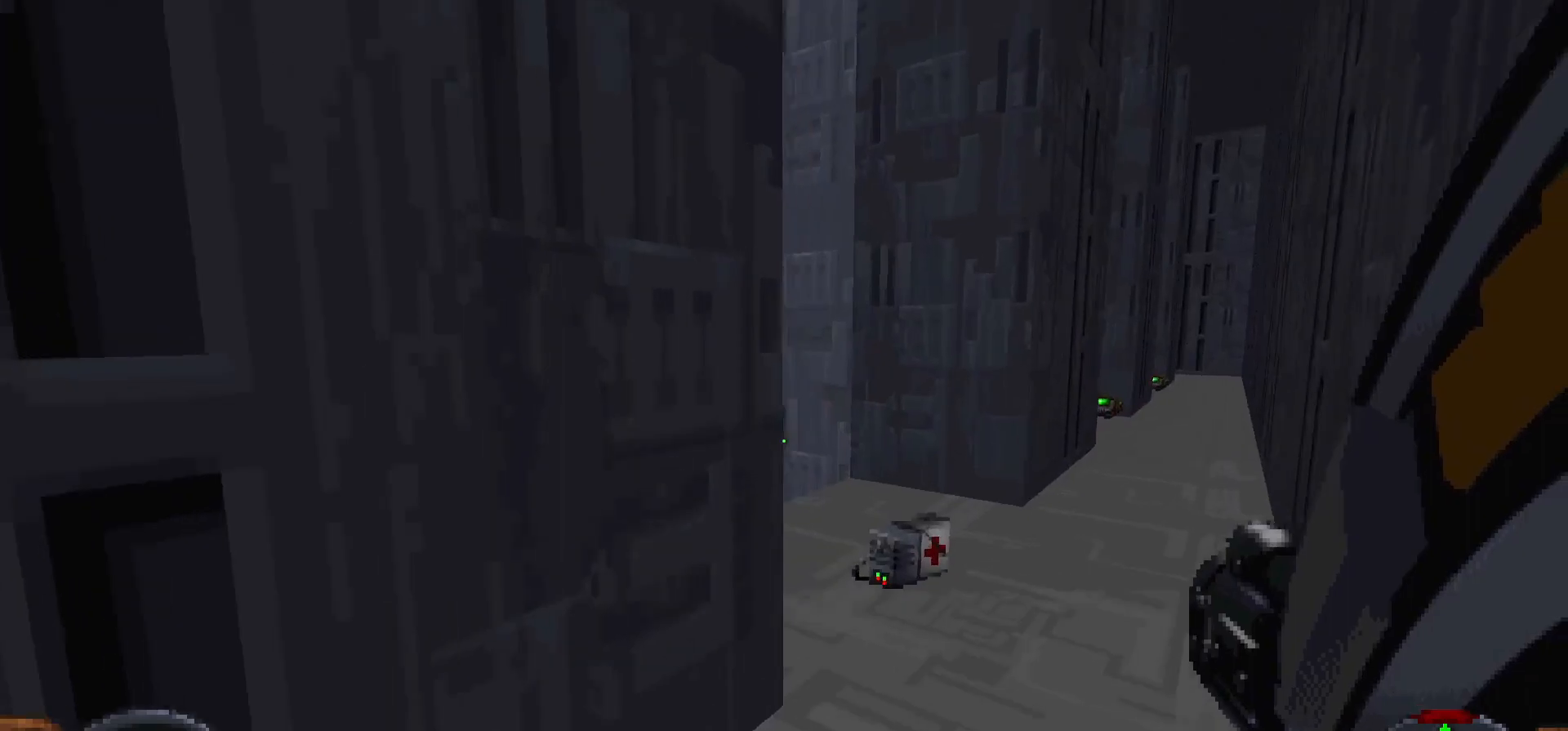
Gameplay with keyboard and mouse; each line is a JSON object with the keys and mouse buttons held at the frame after it. "events" lists presses ("down") and releases ("up") of "1", "2", "3", "4", "5", "a", "alt", "c", "caps_lock", "ctrl", "d", "e", "f", "g", "q", "r", "s", "shift", "space", "t", "tab", "v", "w", "x", "z", "mouse_left", "mouse_wheel" and "mouse_right" between this image and that frame as [ms after this image, input, new state], when the widget could be followed in between. "mouse_left", "mouse_wheel", "mouse_right" = the "left", "wheel", "right" buttons of the "mouse" list. No other keys are recorded. "wheel" means that the mouse wheel is clicked or scrolled. Not read: mouse_move.
{"keys": ["d", "w"], "mouse": [], "events": [[100, "d", "up"], [417, "d", "down"]]}
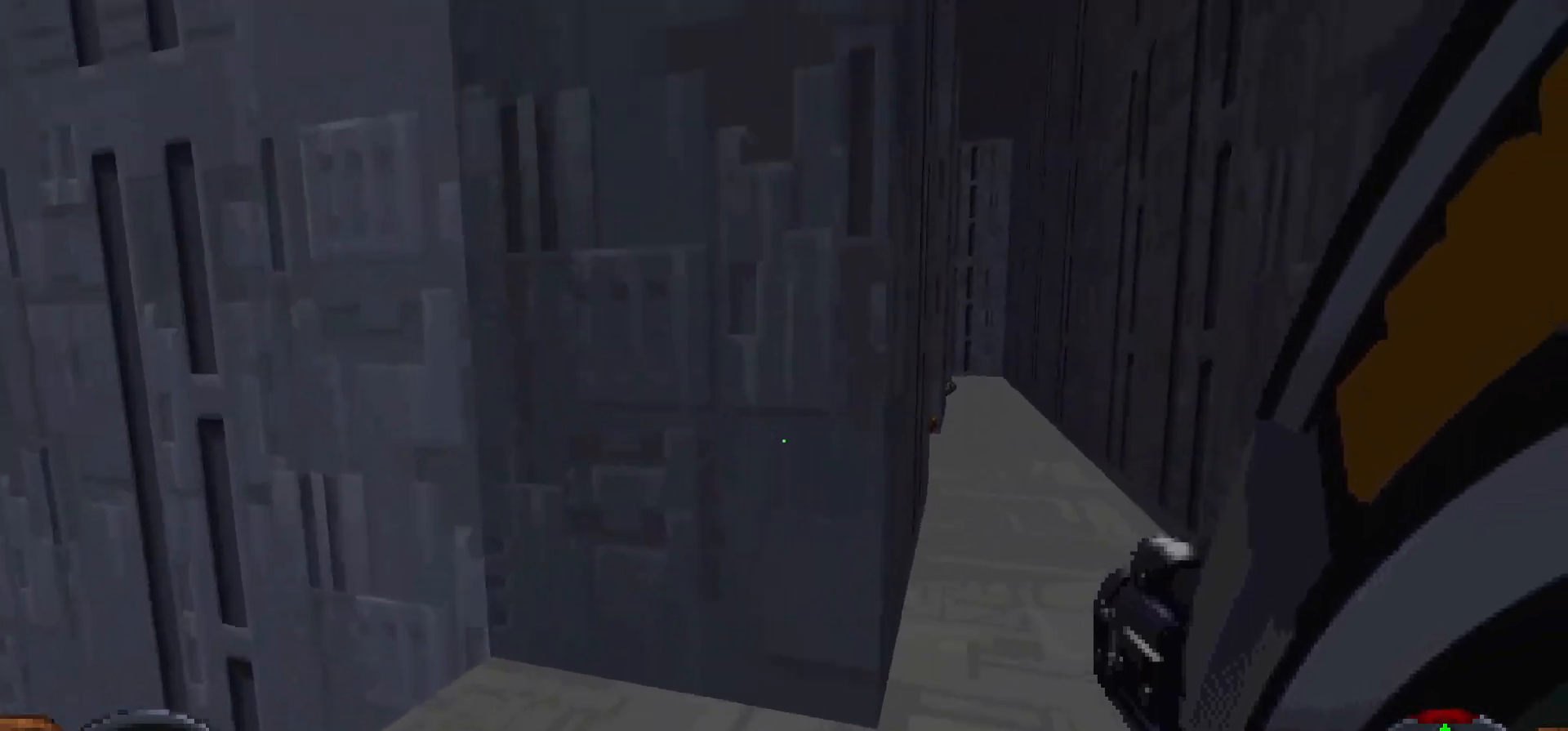
{"keys": ["shift", "w"], "mouse": [], "events": [[400, "d", "up"], [433, "shift", "down"]]}
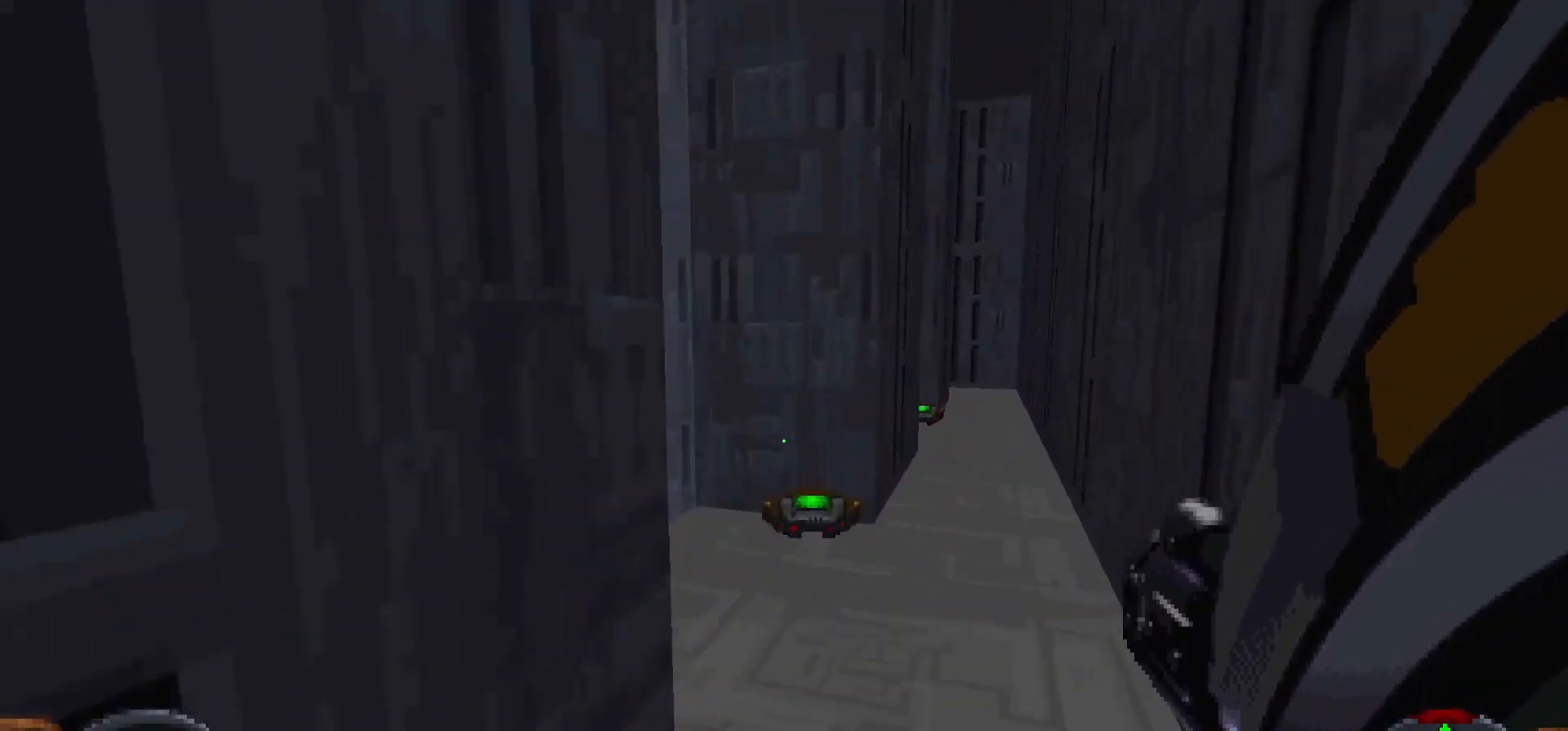
{"keys": ["d", "w"], "mouse": [], "events": [[217, "d", "down"], [267, "shift", "up"], [267, "w", "up"], [400, "w", "down"]]}
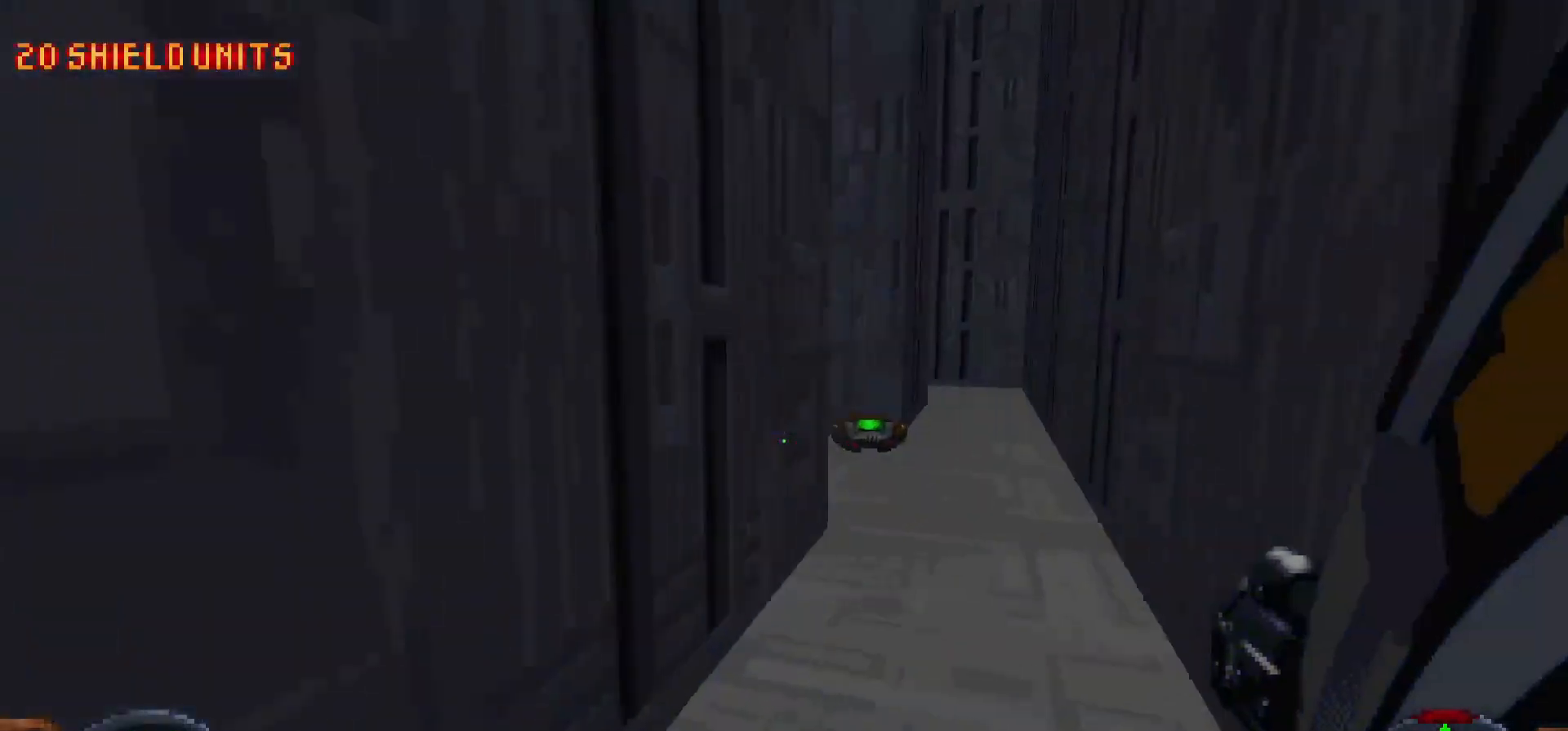
{"keys": ["w"], "mouse": [], "events": [[183, "d", "up"]]}
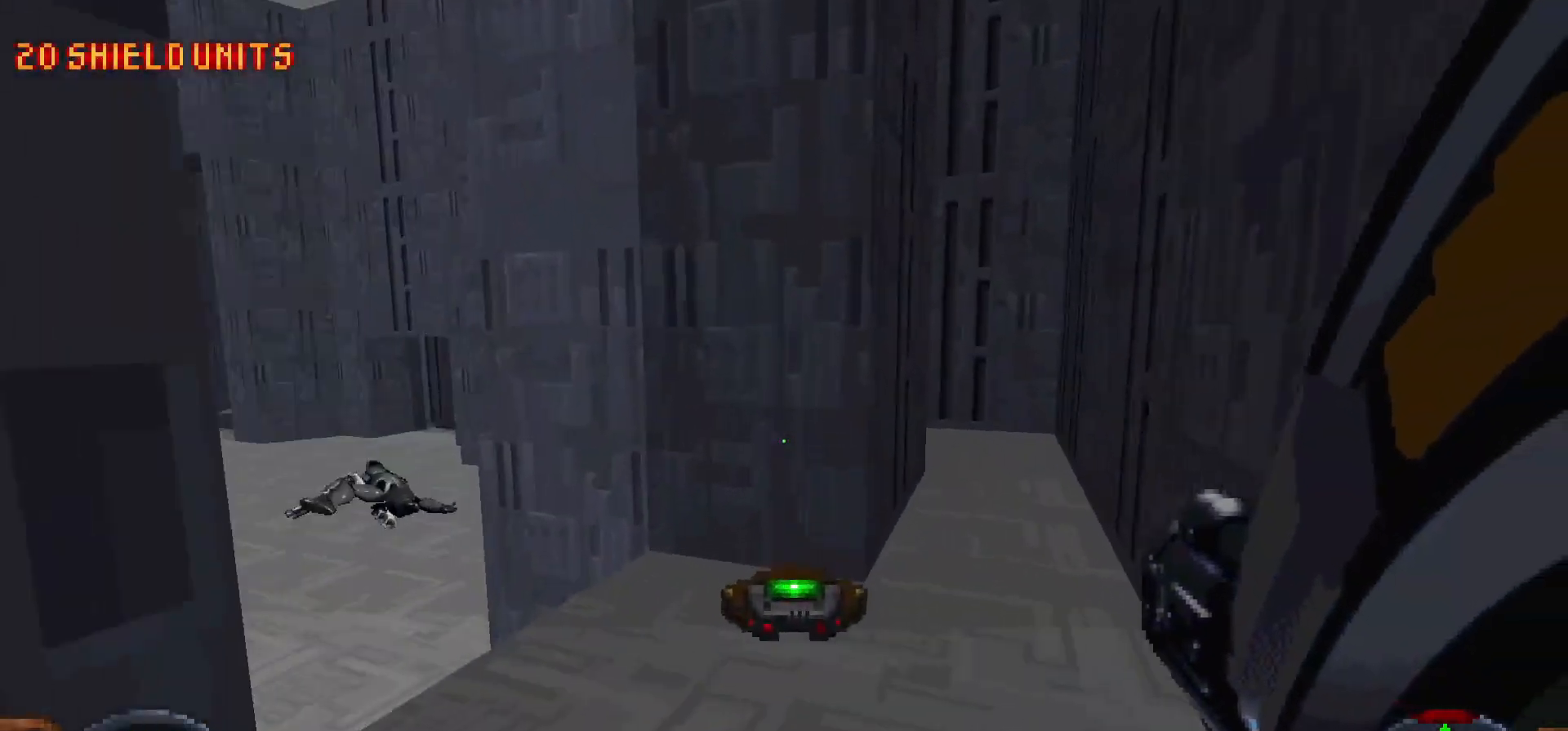
{"keys": ["d", "w"], "mouse": [], "events": [[117, "d", "down"]]}
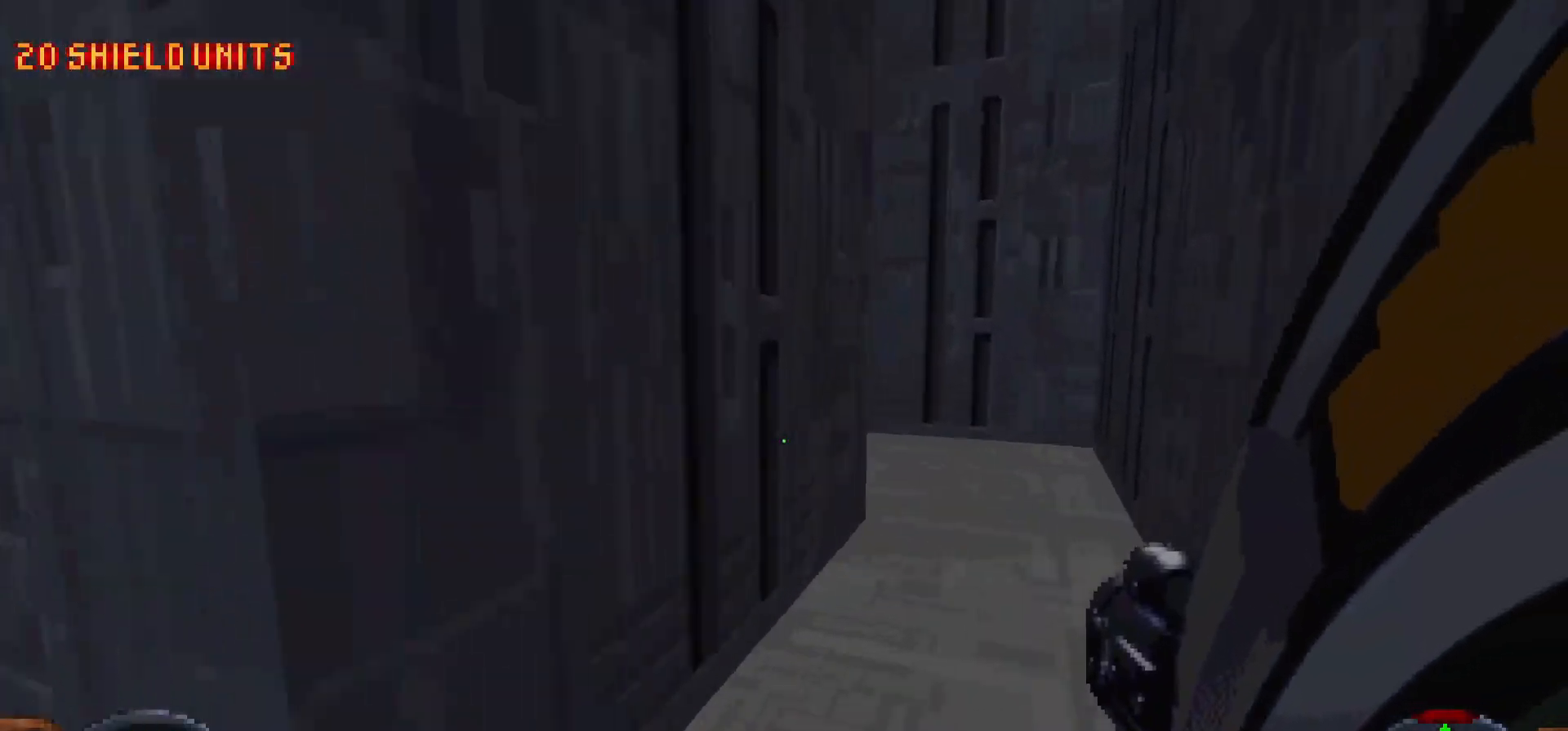
{"keys": ["d", "w"], "mouse": [], "events": [[400, "mouse_wheel", "down"], [450, "mouse_wheel", "up"]]}
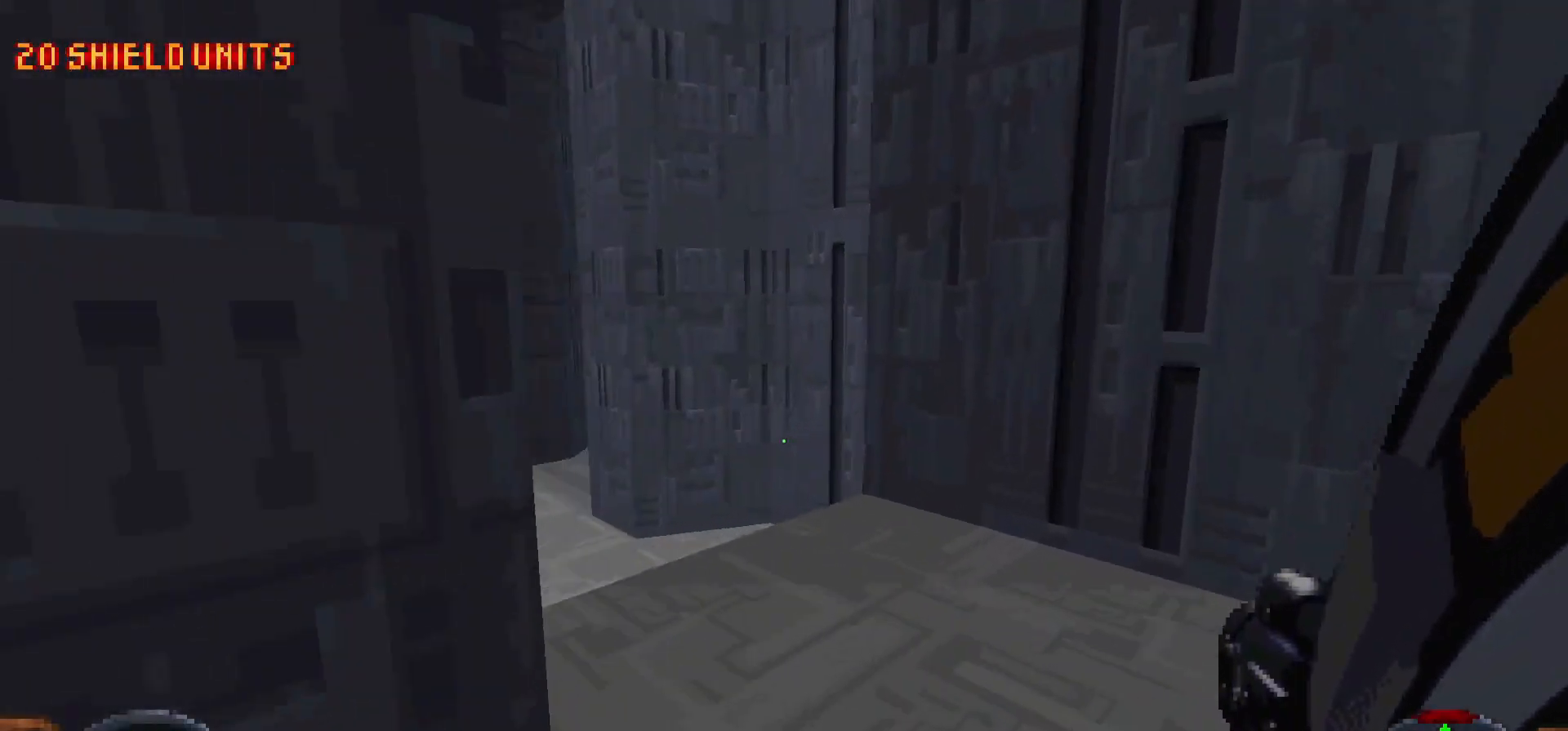
{"keys": ["shift", "w"], "mouse": [], "events": [[200, "d", "up"], [333, "shift", "down"]]}
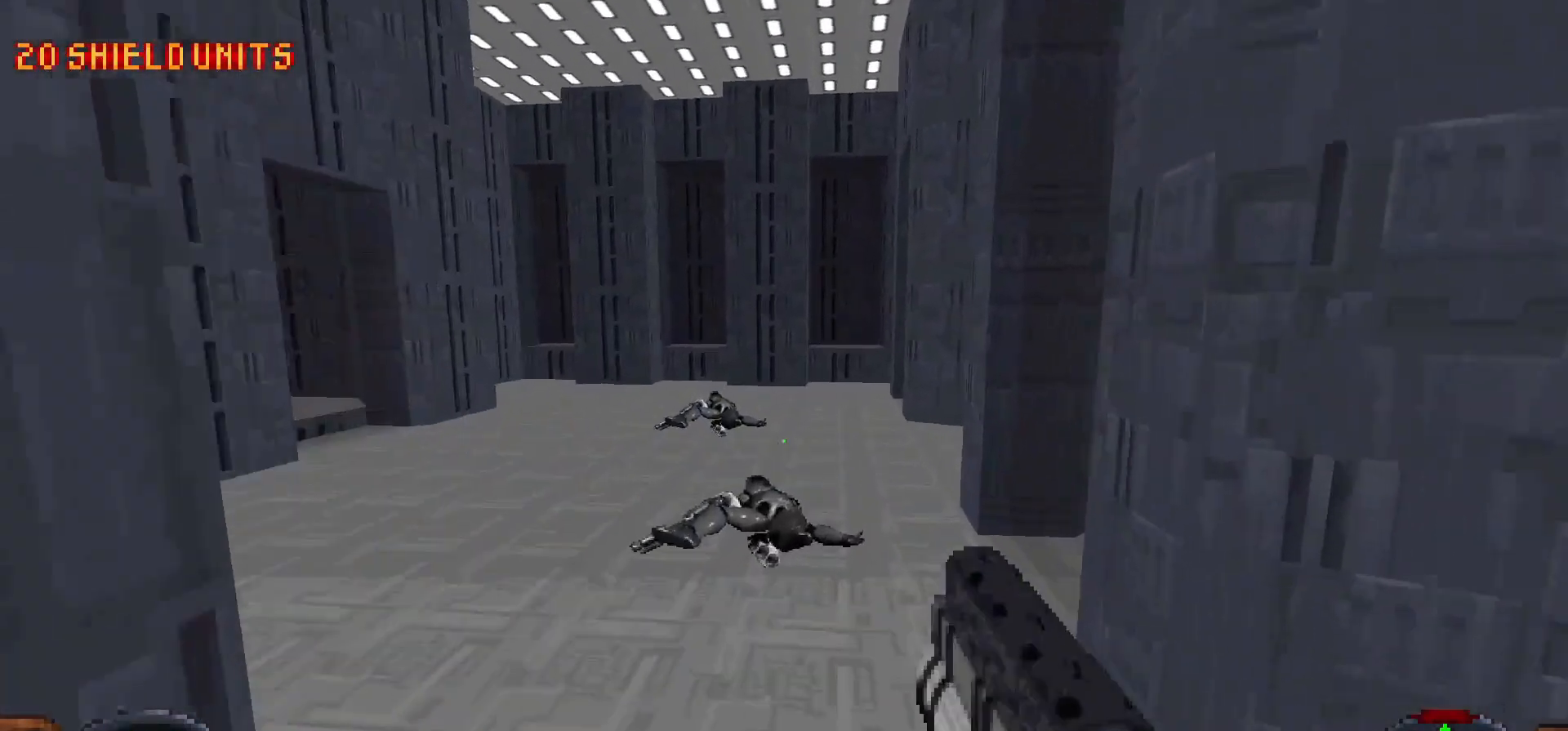
{"keys": ["a", "shift", "w"], "mouse": [], "events": [[350, "a", "down"]]}
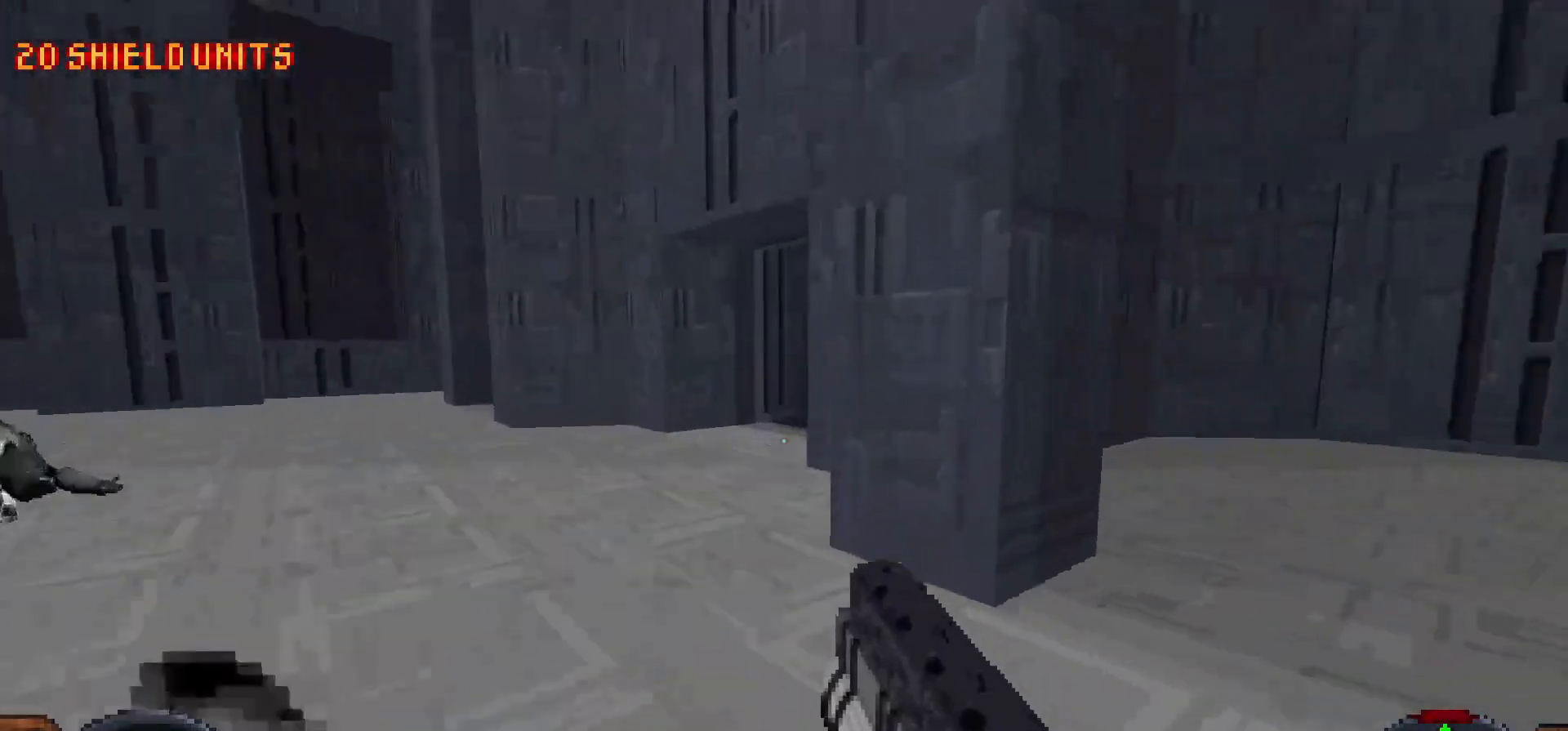
{"keys": ["a"], "mouse": [], "events": [[167, "a", "up"], [217, "shift", "up"], [217, "w", "up"], [417, "a", "down"]]}
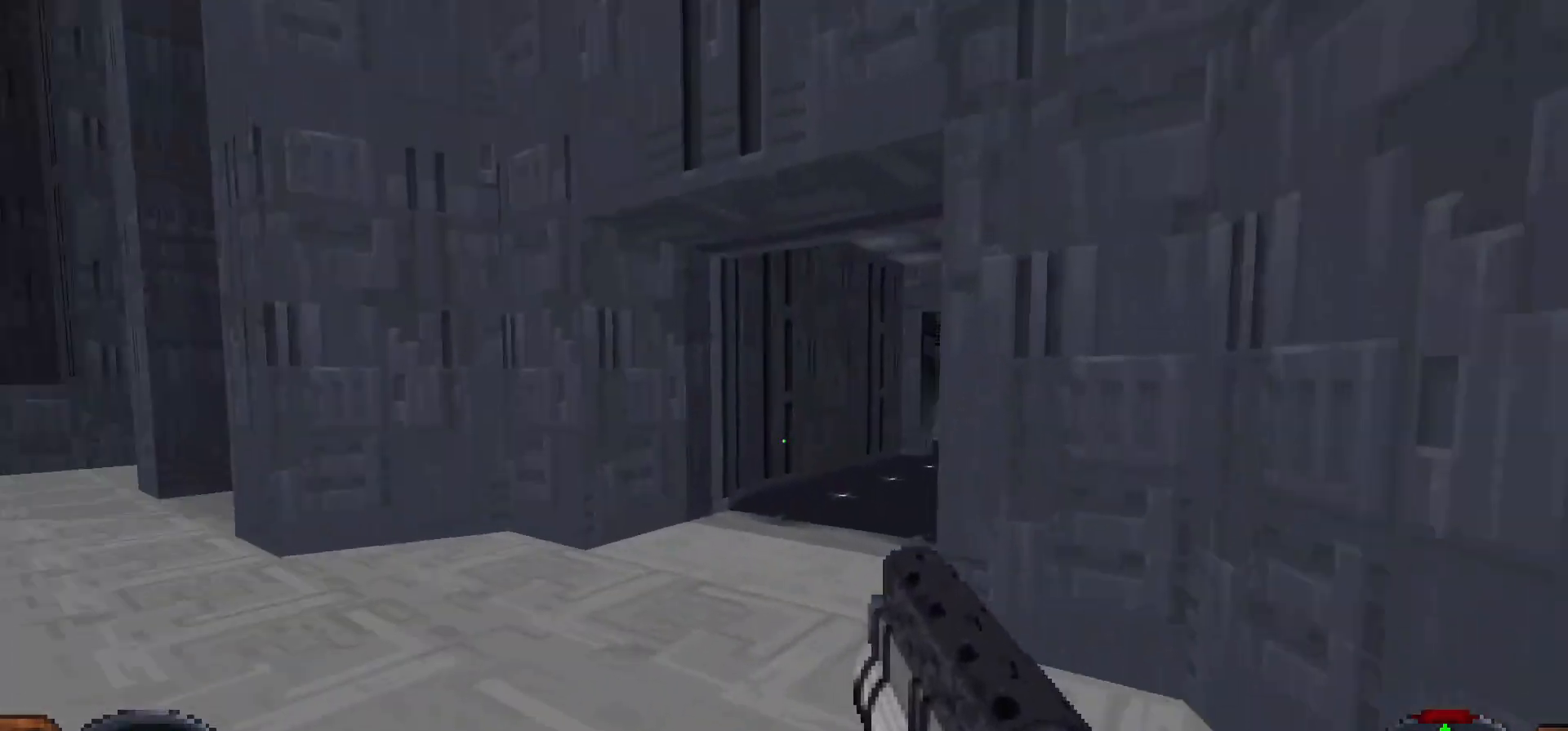
{"keys": ["a"], "mouse": [], "events": []}
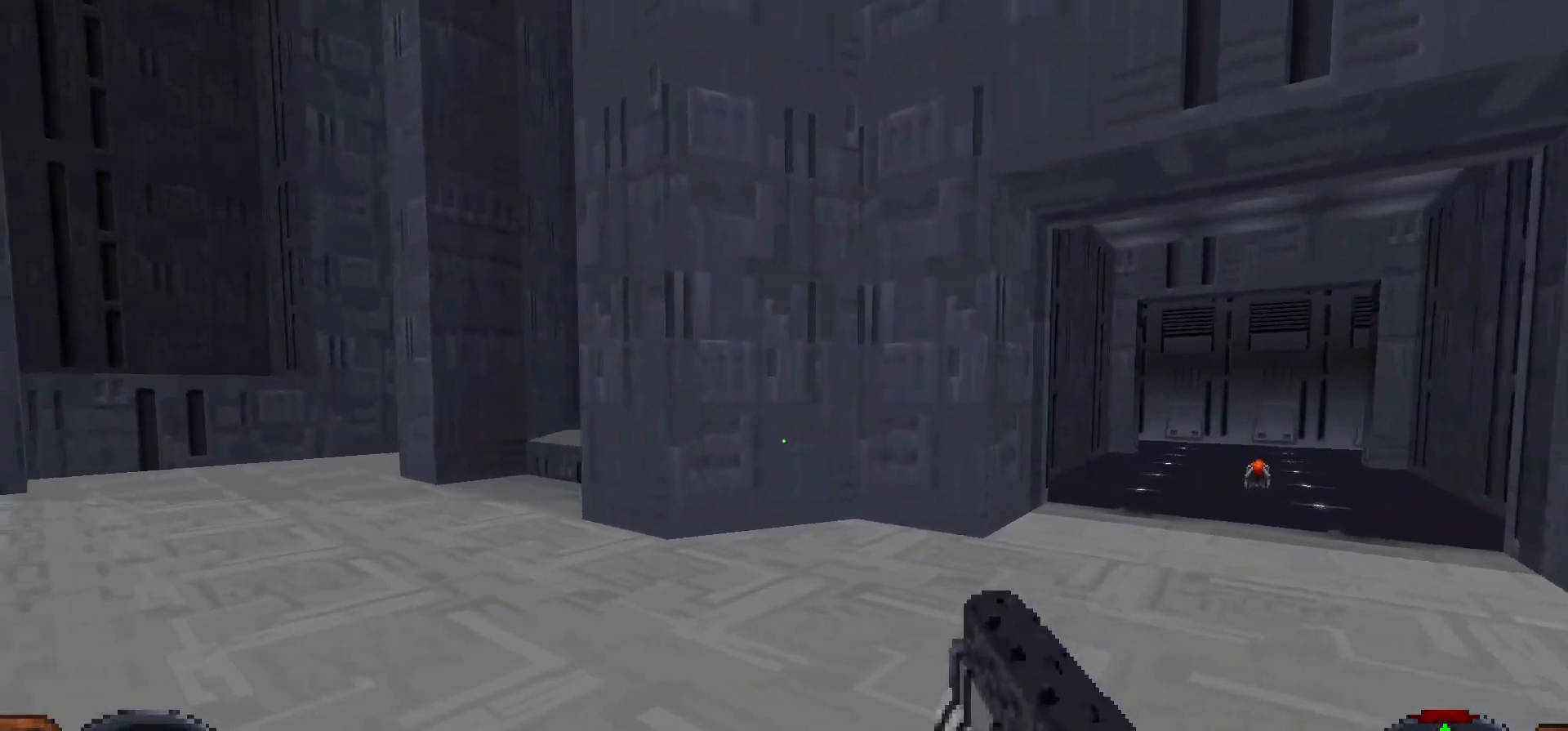
{"keys": ["a", "w"], "mouse": [], "events": [[200, "w", "down"]]}
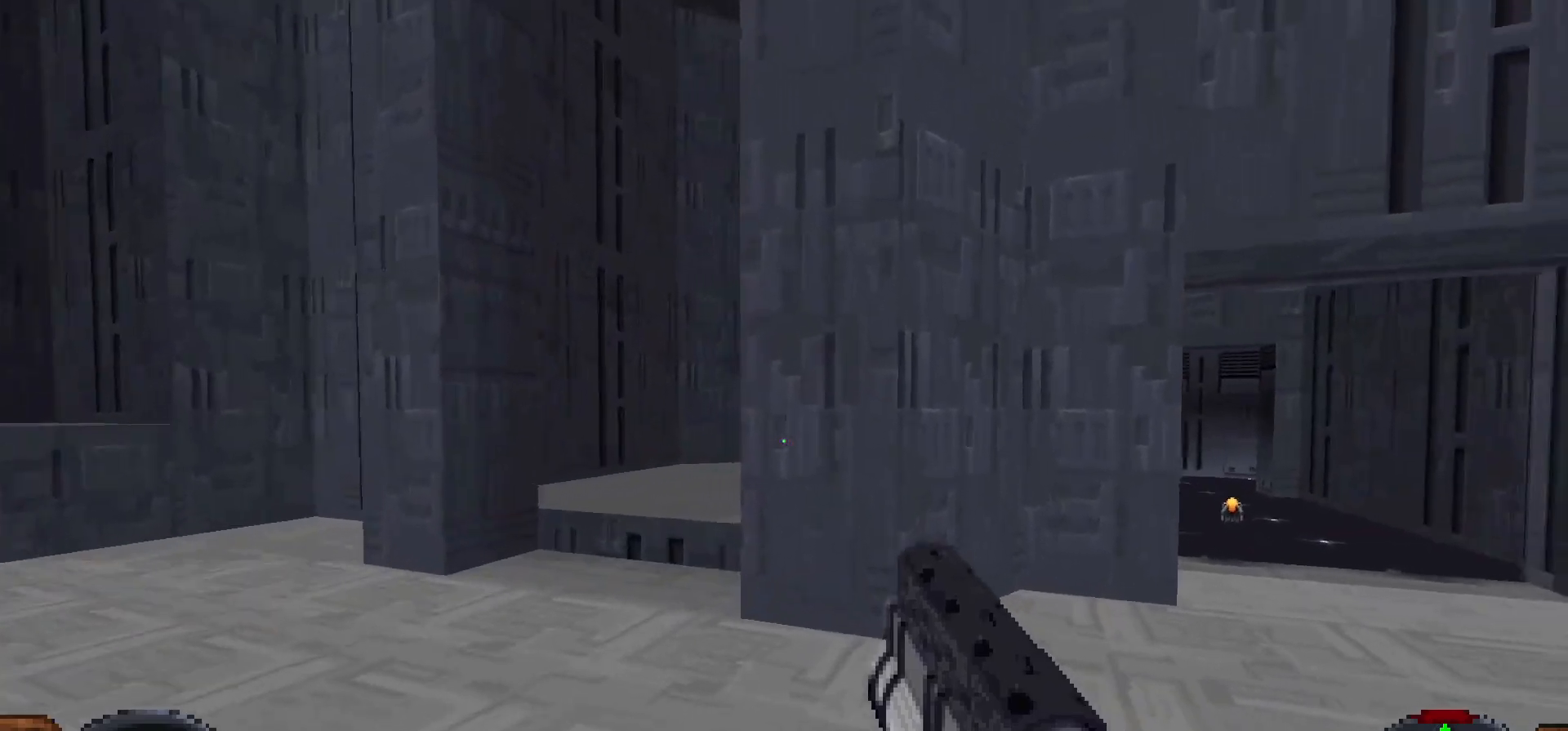
{"keys": [], "mouse": [], "events": [[400, "a", "up"], [400, "w", "up"]]}
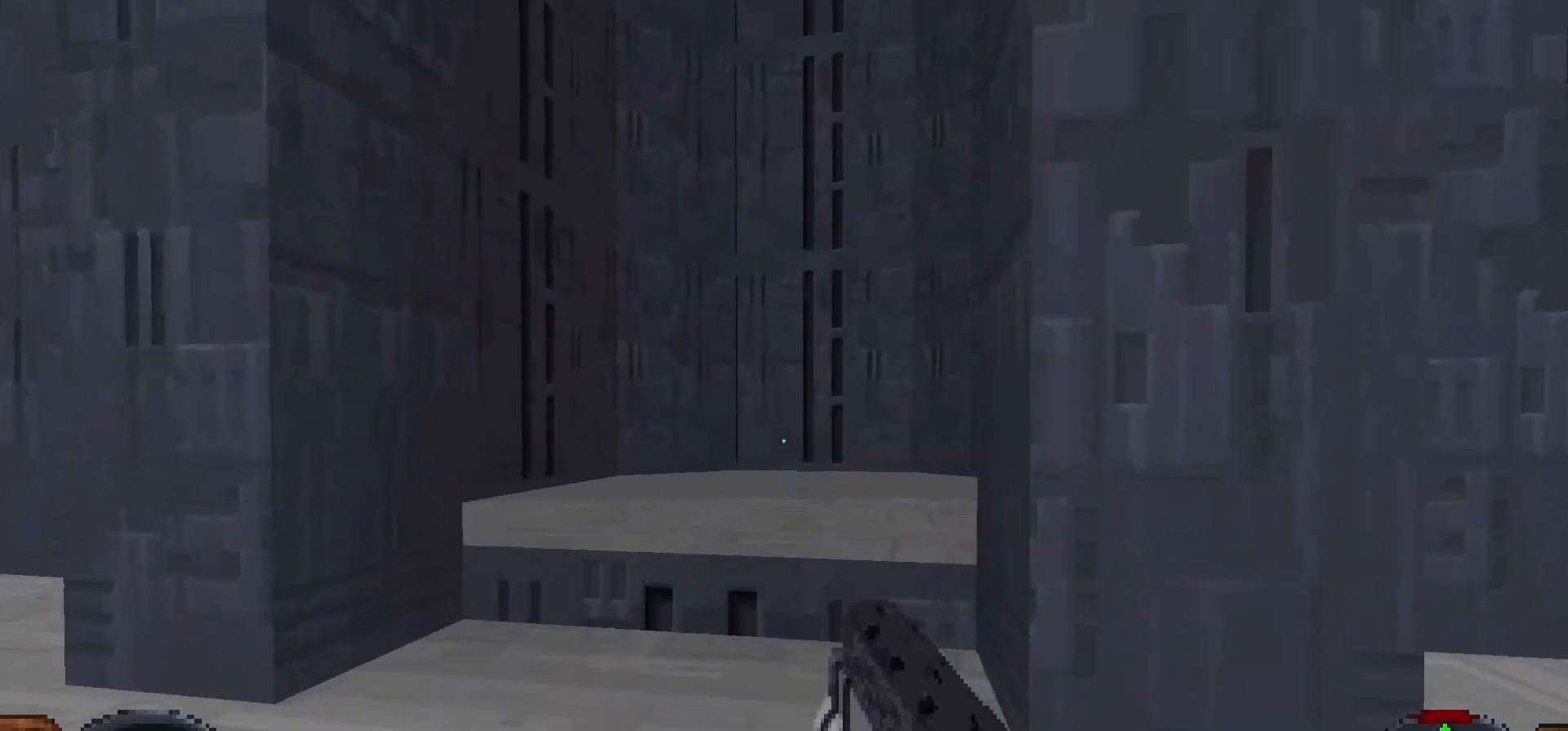
{"keys": ["d", "shift", "w"], "mouse": [], "events": [[50, "d", "down"], [183, "w", "down"], [333, "shift", "down"]]}
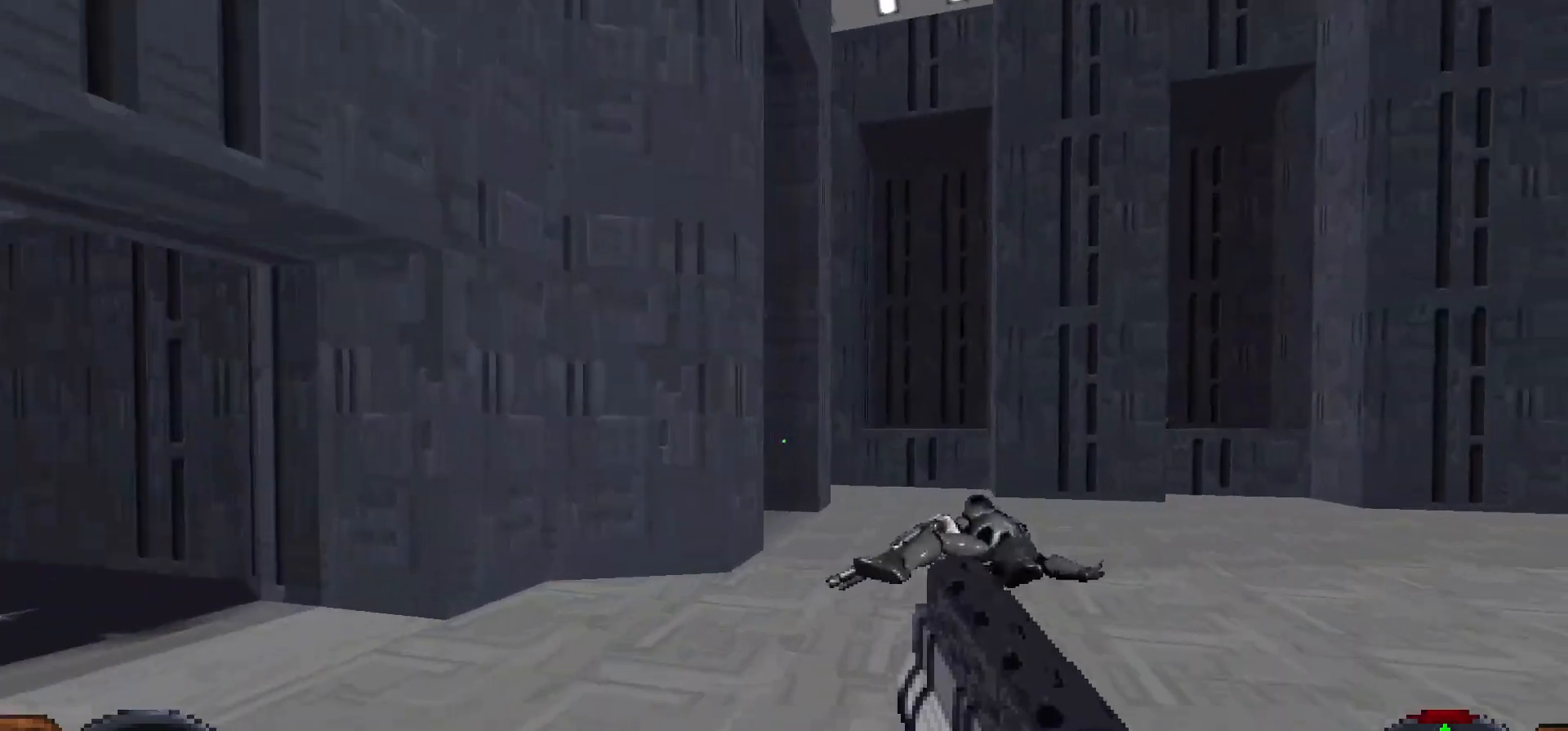
{"keys": ["d", "shift", "w"], "mouse": [], "events": []}
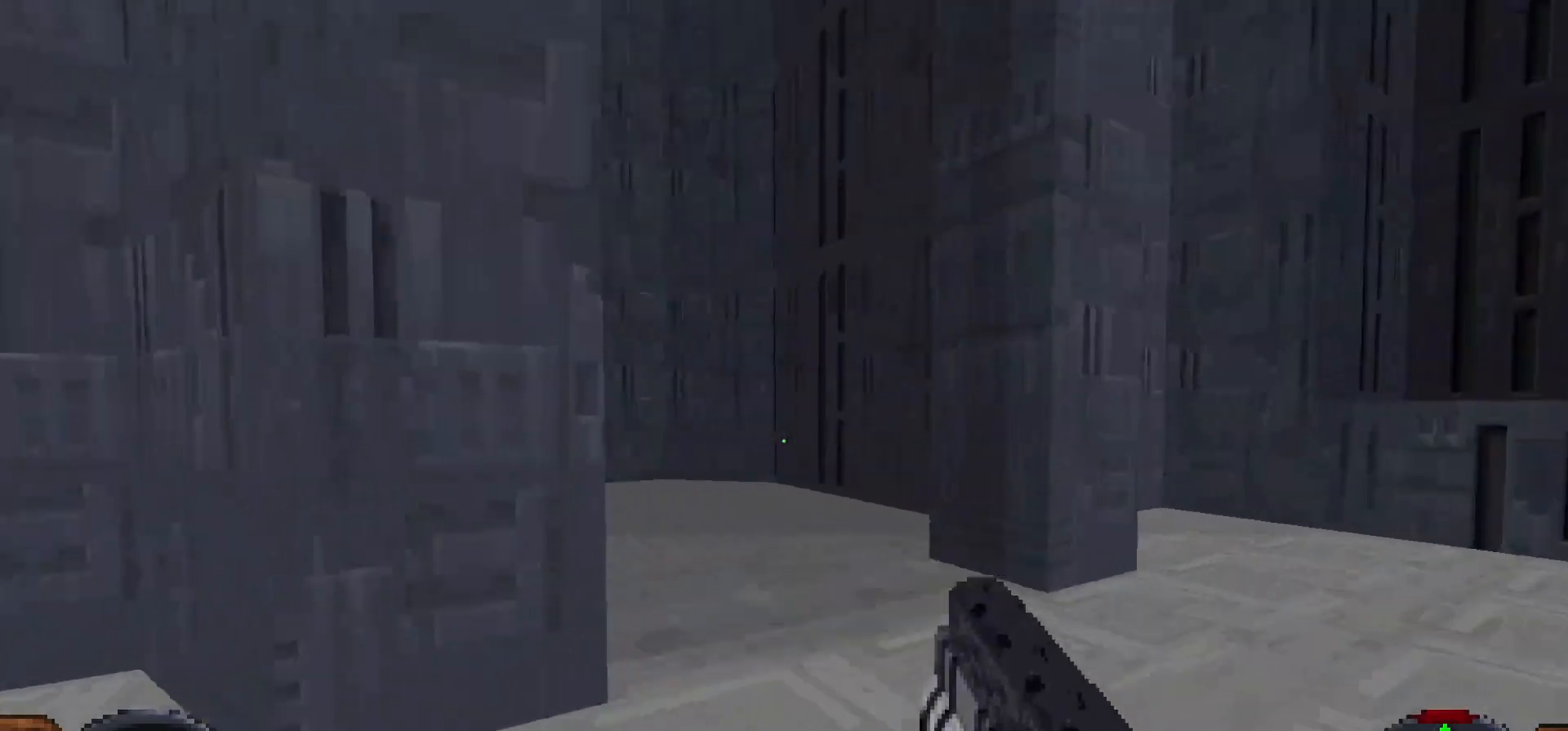
{"keys": [], "mouse": [], "events": [[33, "d", "up"], [317, "d", "down"], [350, "shift", "up"], [400, "w", "up"], [500, "d", "up"]]}
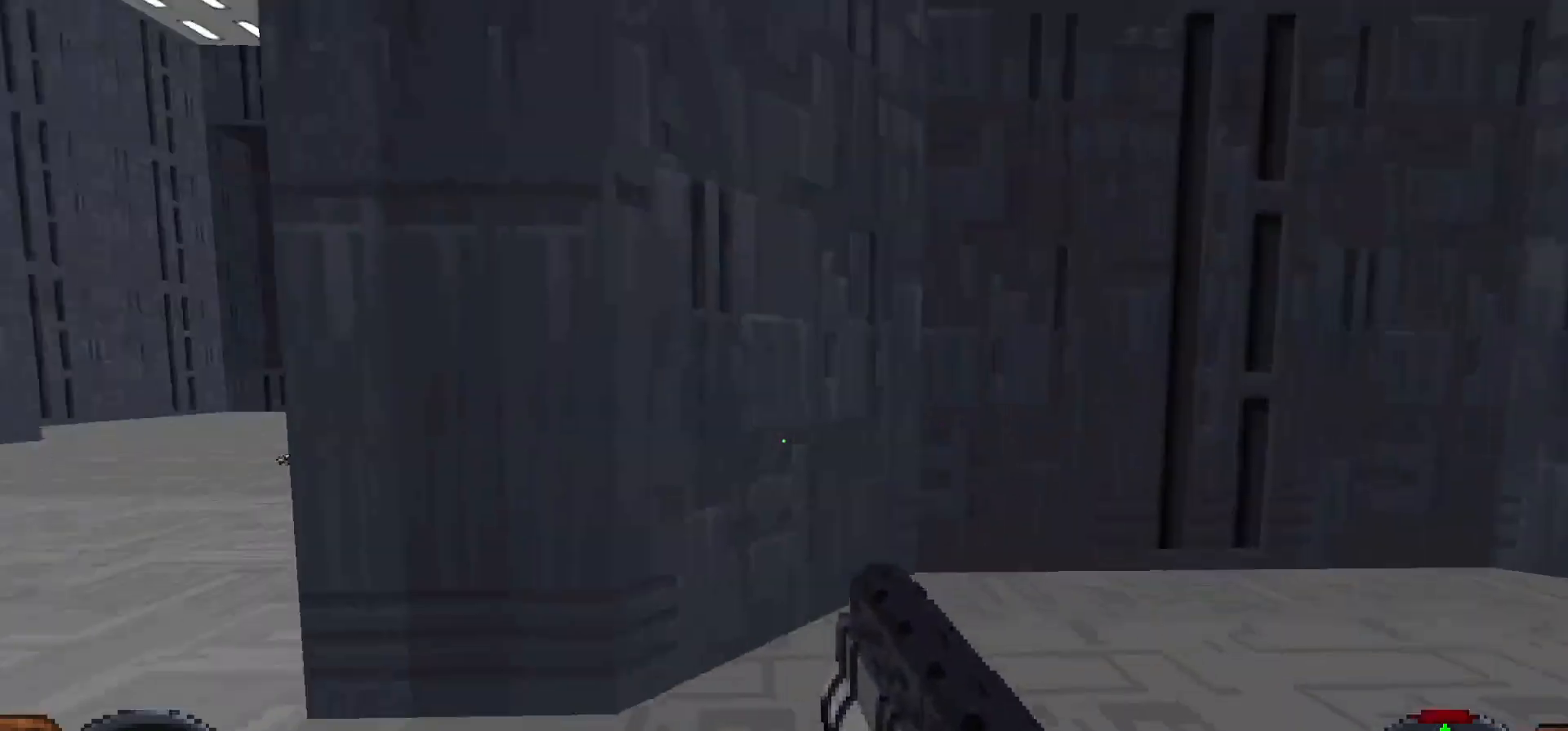
{"keys": ["shift", "w"], "mouse": [], "events": [[50, "a", "down"], [100, "w", "down"], [233, "shift", "down"], [283, "a", "up"]]}
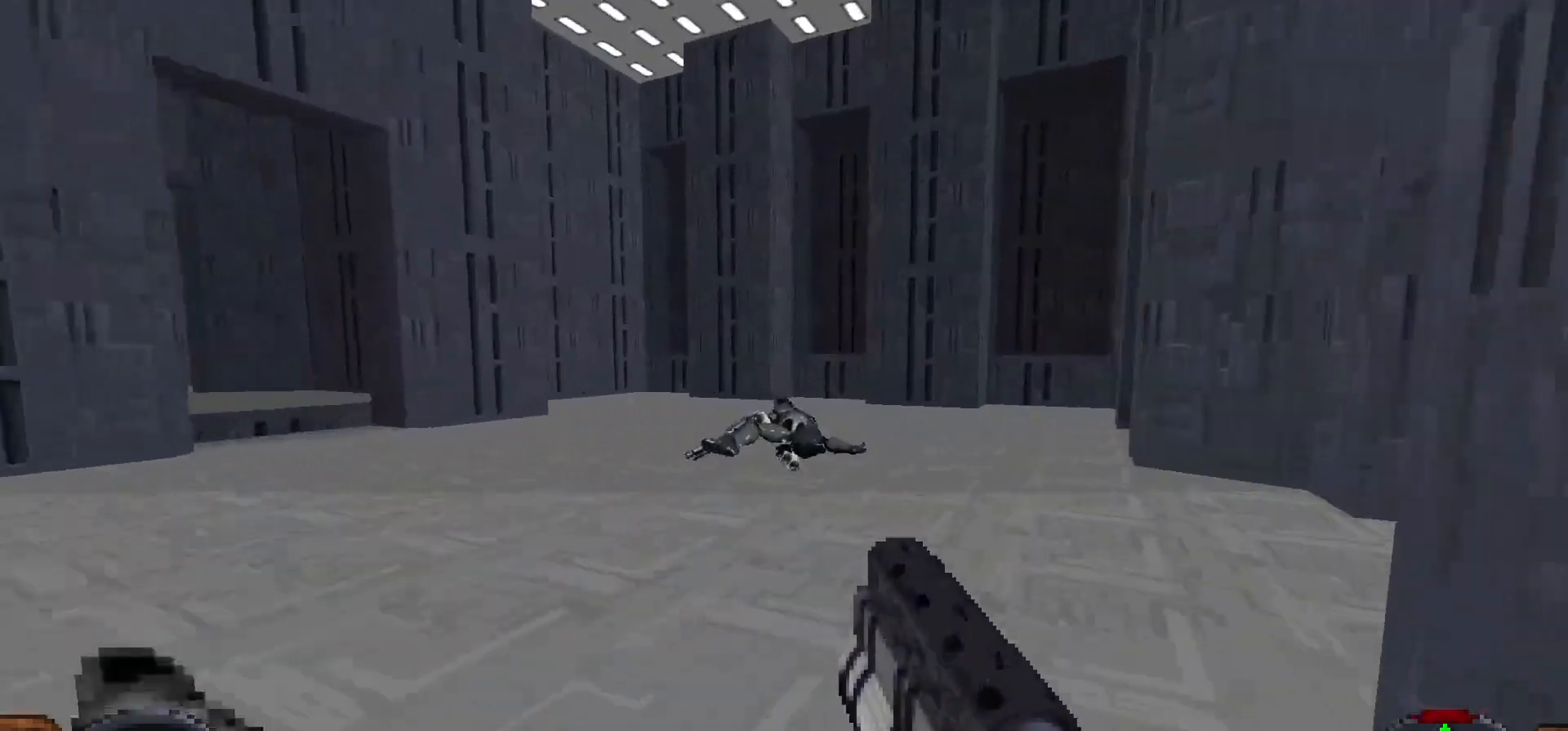
{"keys": [], "mouse": [], "events": [[67, "a", "down"], [300, "a", "up"], [300, "shift", "up"], [350, "w", "up"]]}
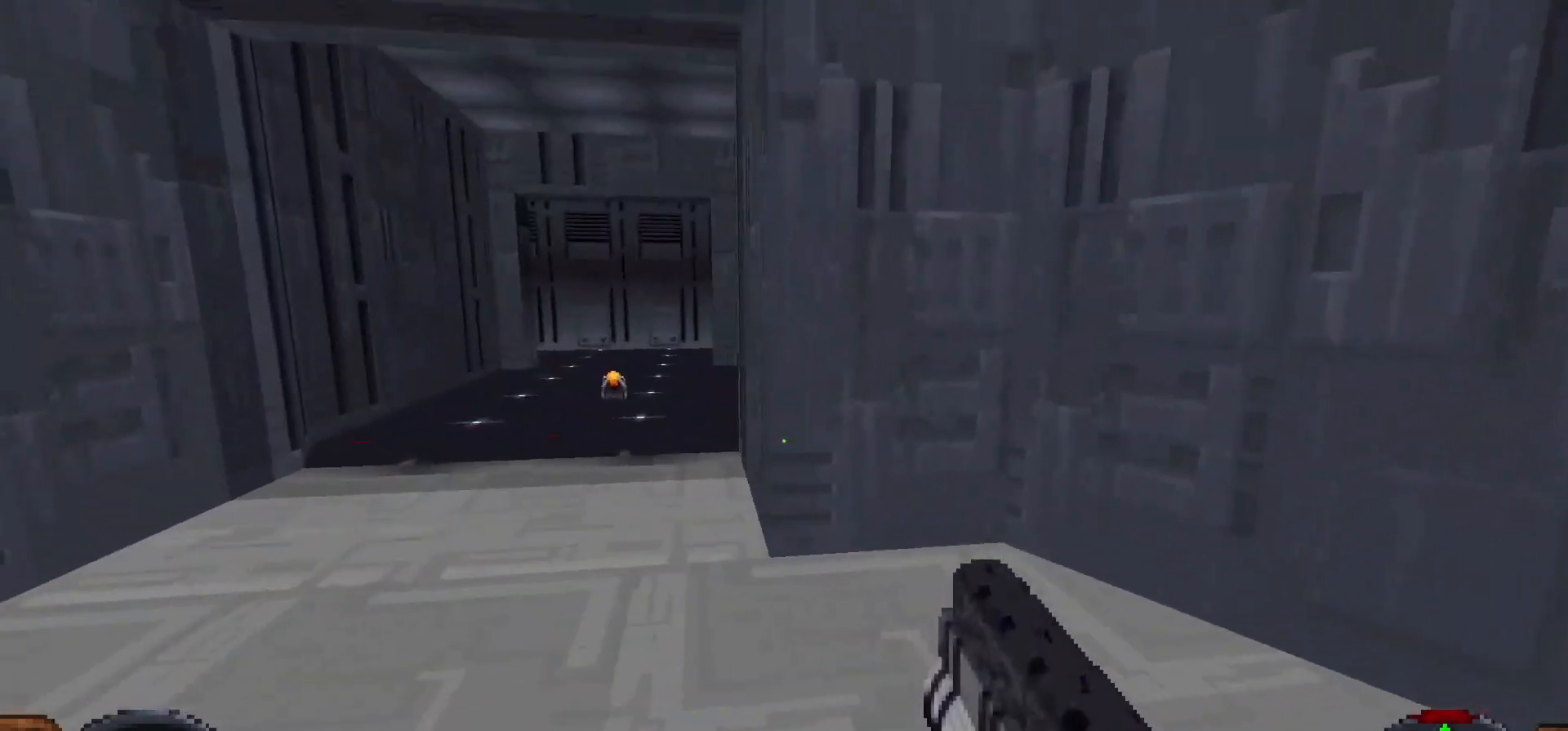
{"keys": ["w"], "mouse": [], "events": [[167, "a", "down"], [217, "w", "down"], [317, "a", "up"]]}
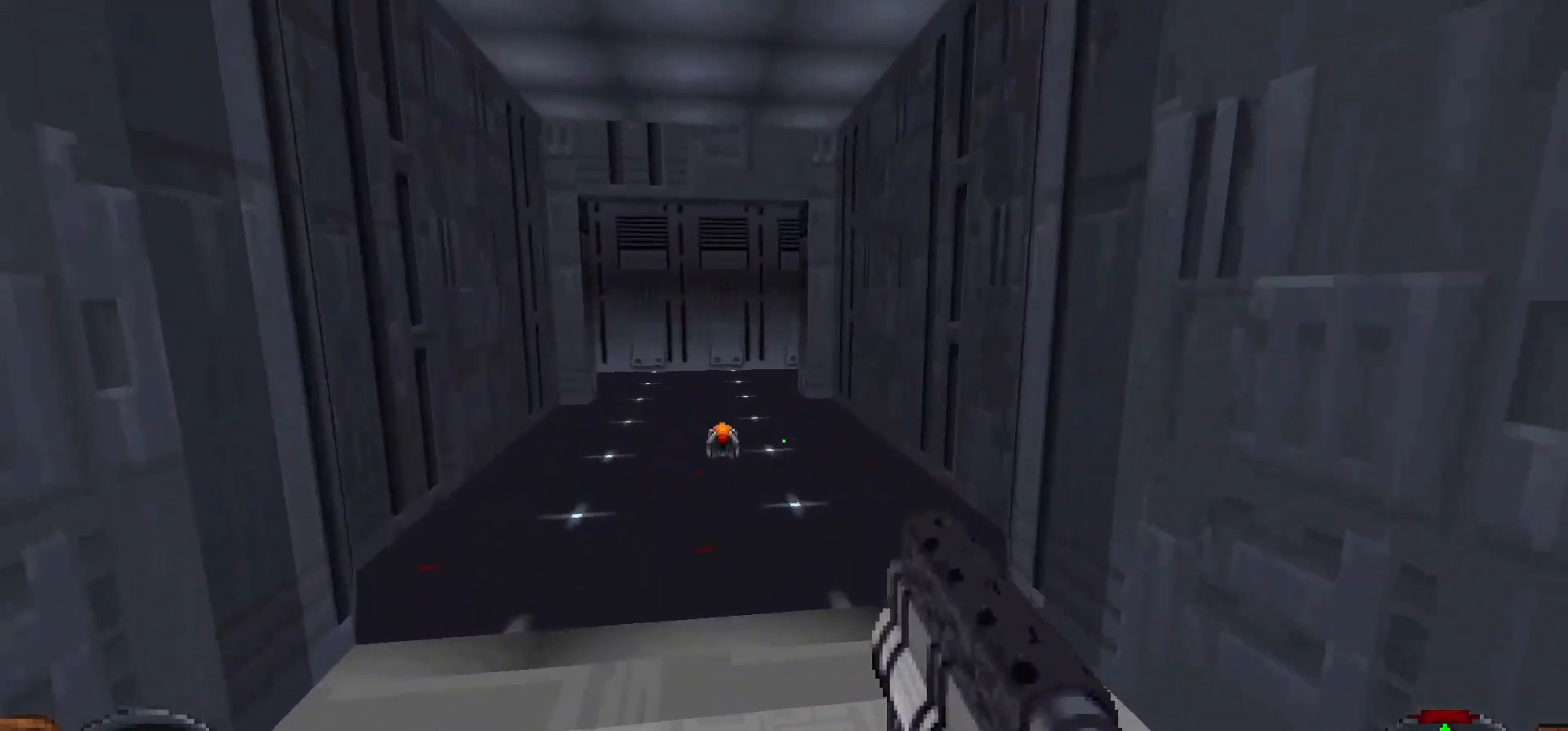
{"keys": ["a", "w"], "mouse": [], "events": [[200, "a", "down"]]}
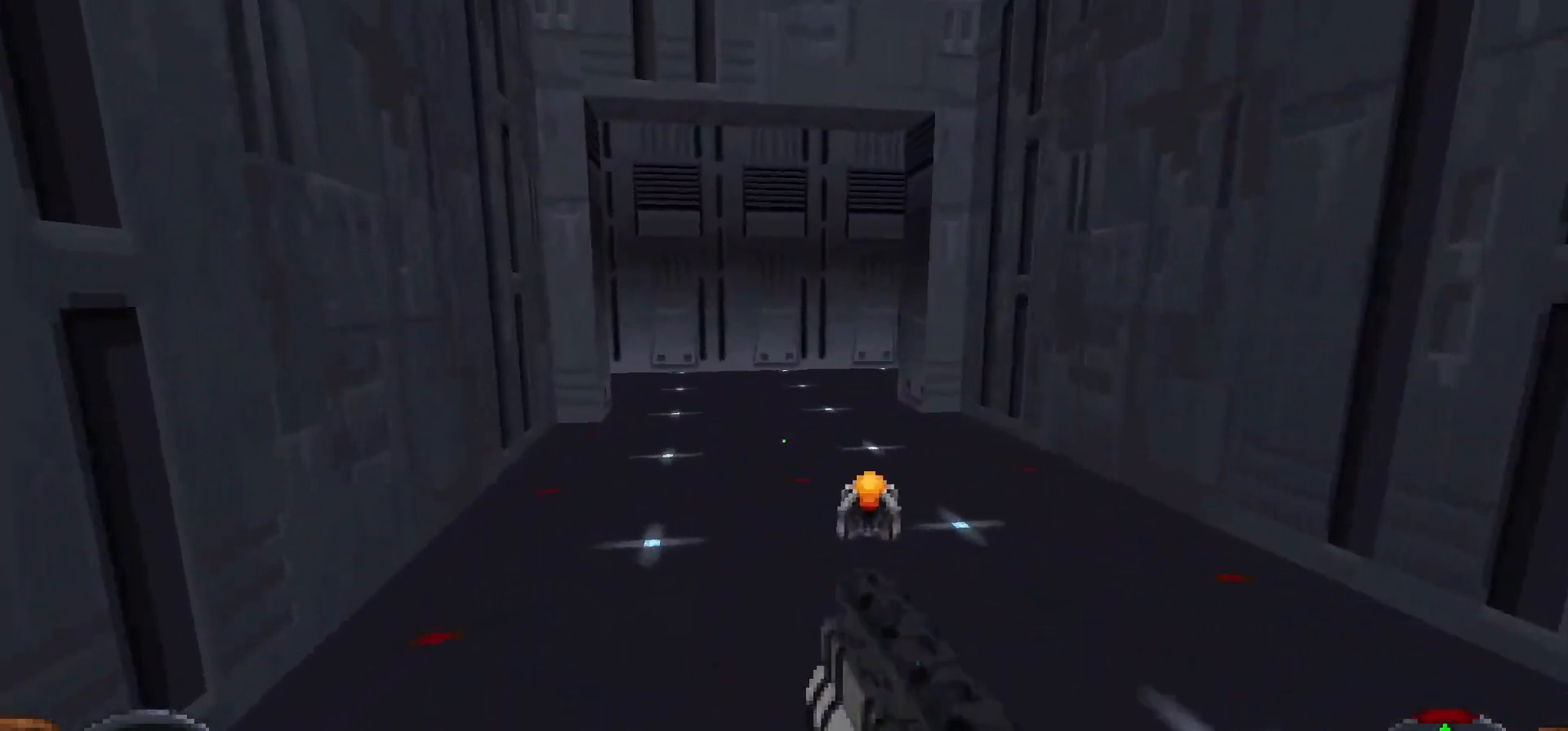
{"keys": ["a", "w"], "mouse": [], "events": []}
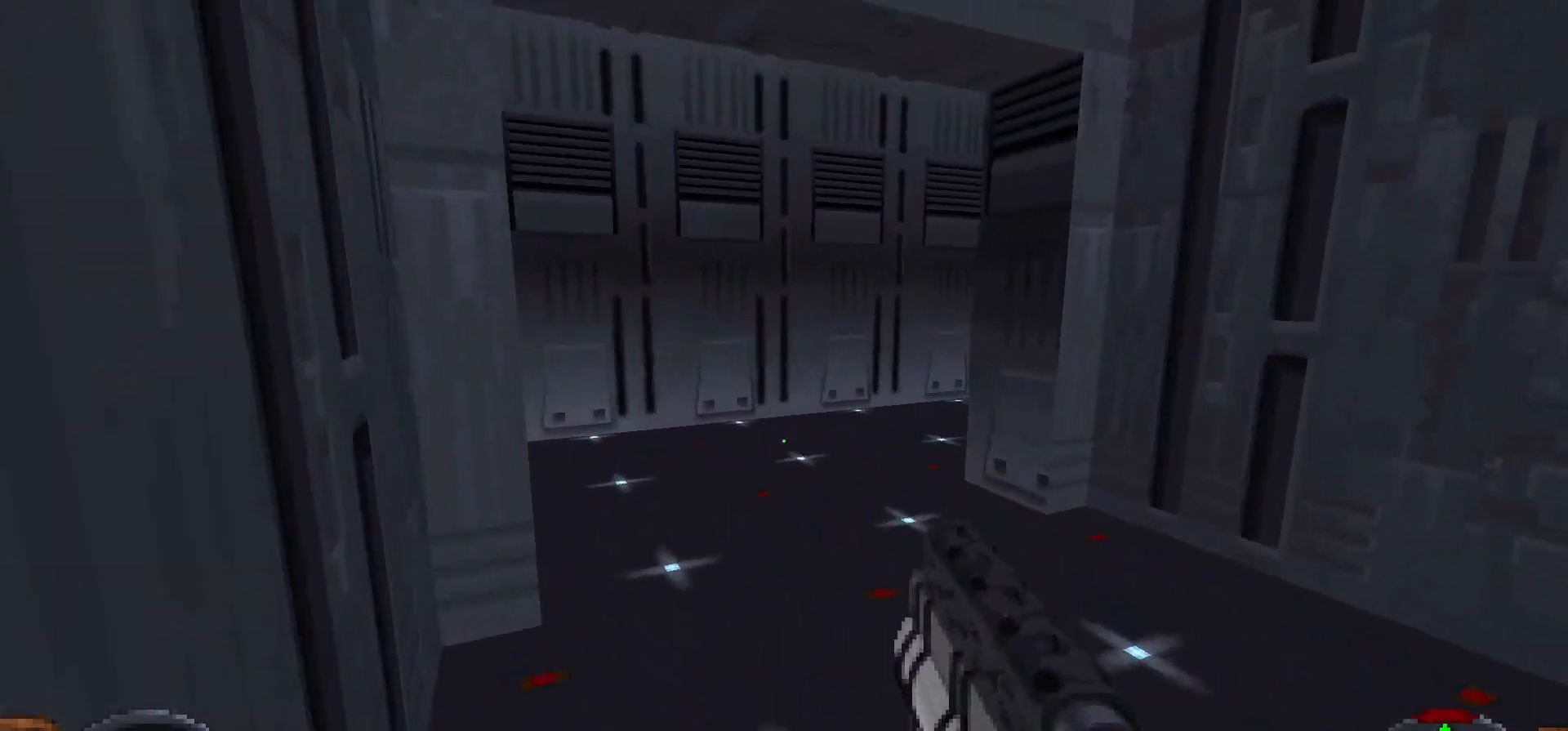
{"keys": ["d"], "mouse": [], "events": [[33, "a", "up"], [83, "w", "up"], [467, "d", "down"]]}
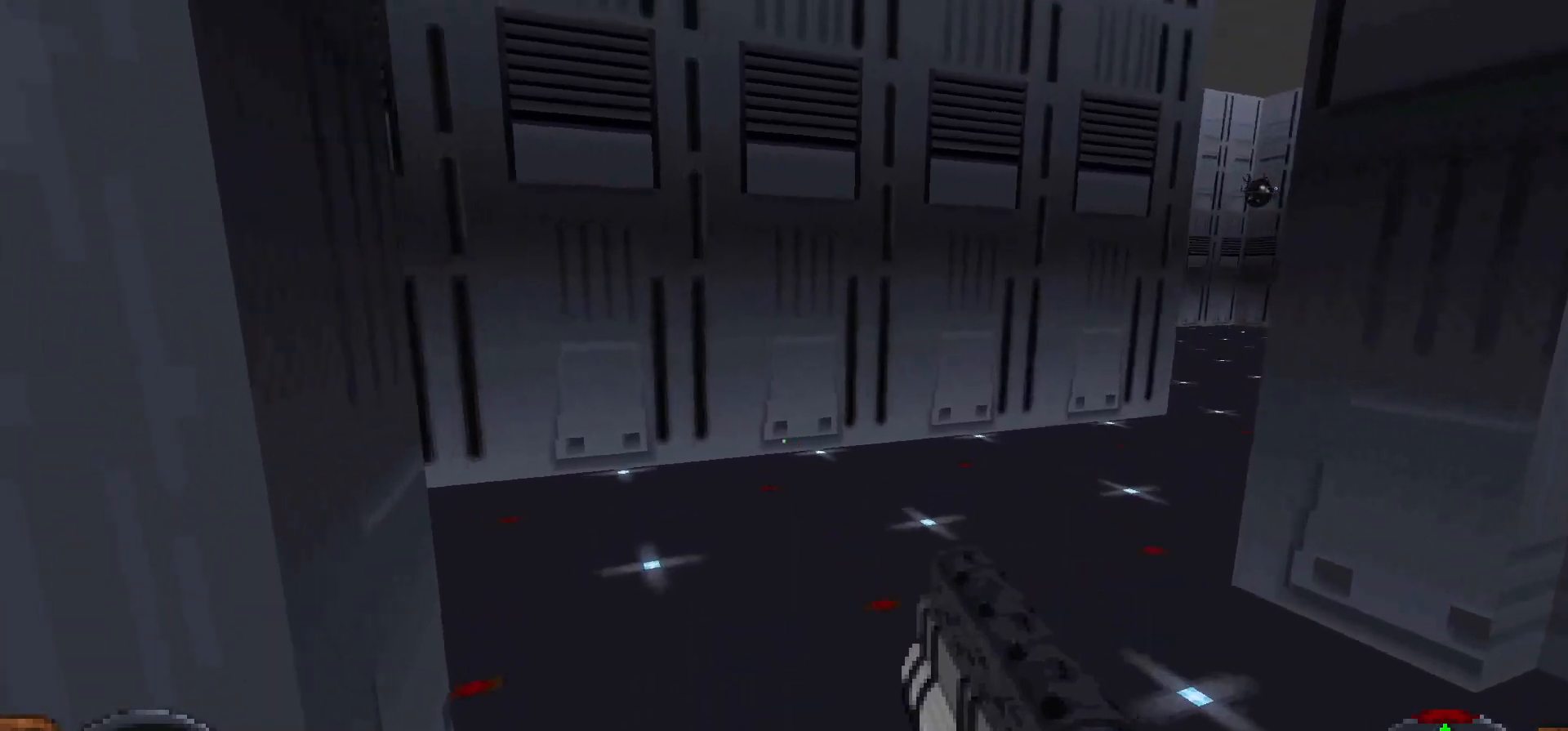
{"keys": [], "mouse": [], "events": [[183, "d", "up"]]}
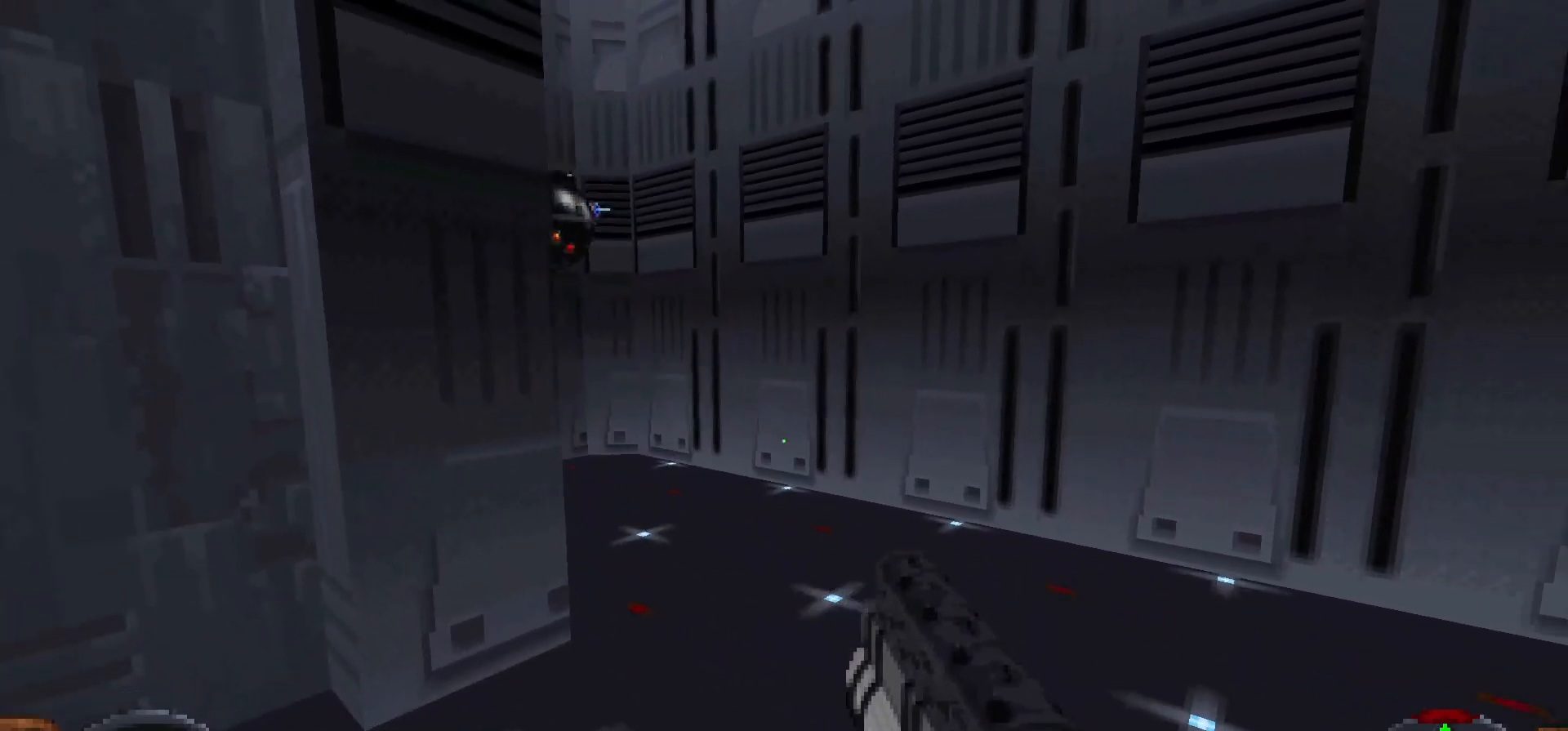
{"keys": ["3"], "mouse": [], "events": [[483, "3", "down"]]}
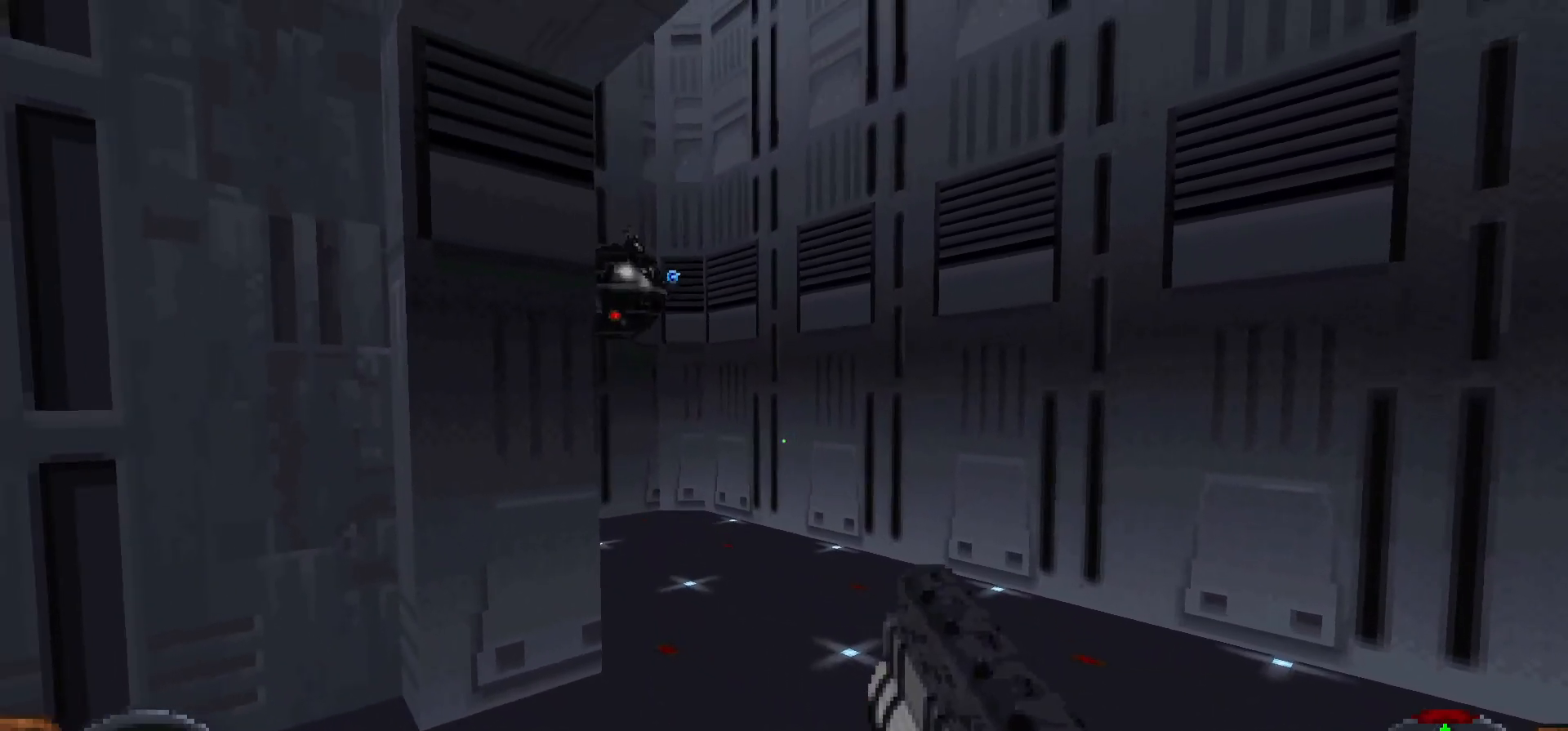
{"keys": [], "mouse": ["left"], "events": [[83, "3", "up"], [367, "mouse_left", "down"]]}
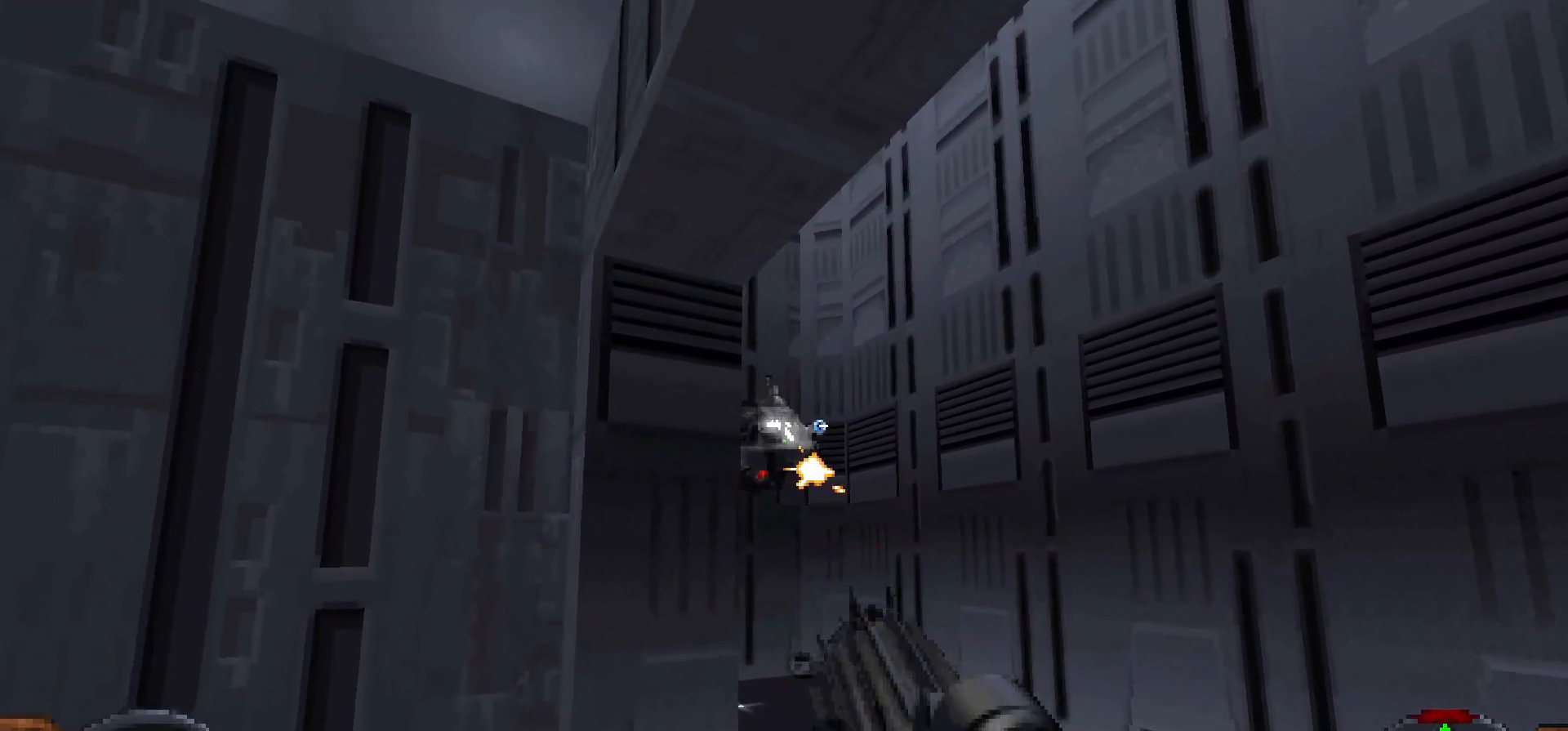
{"keys": [], "mouse": ["left"], "events": []}
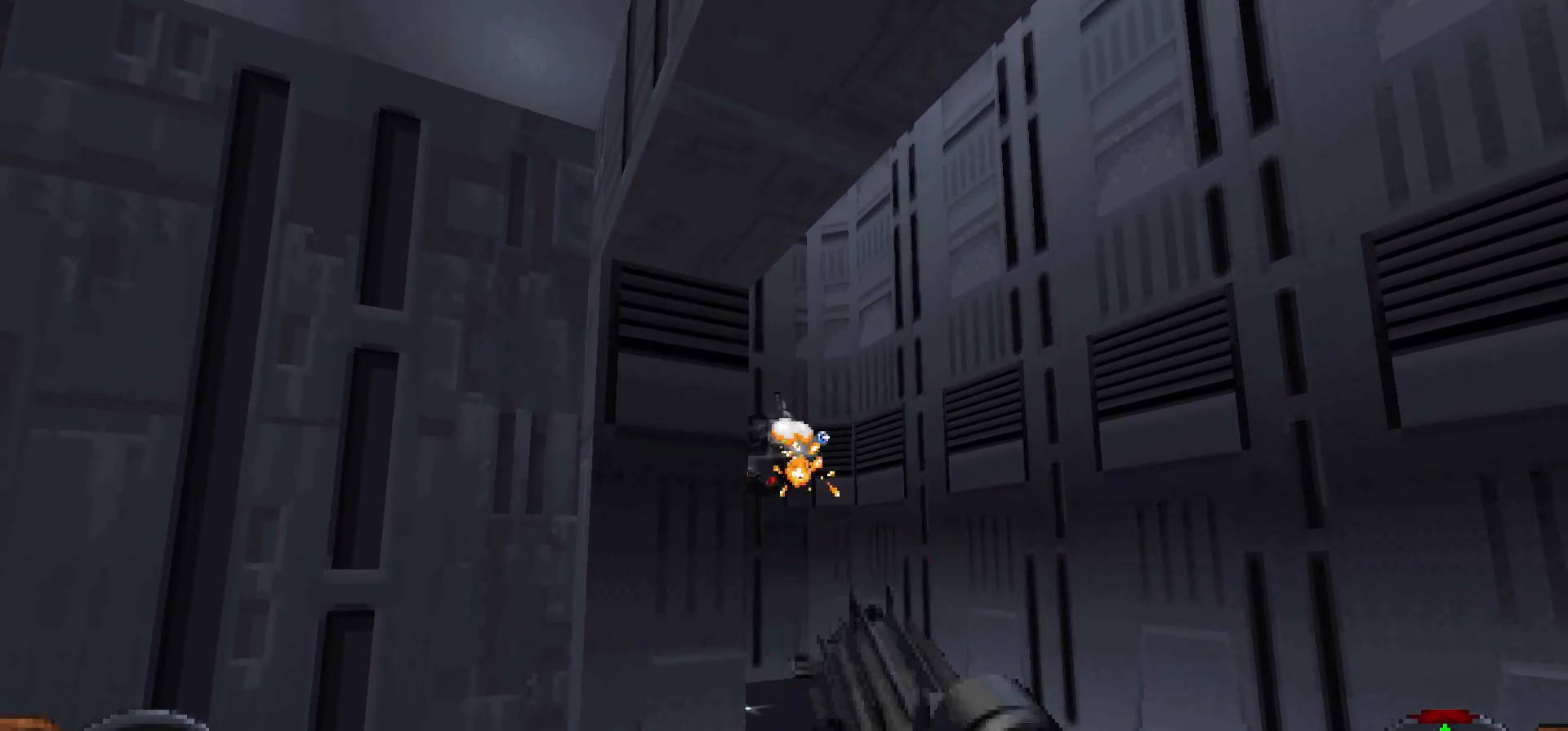
{"keys": ["w"], "mouse": [], "events": [[483, "mouse_left", "up"], [483, "w", "down"]]}
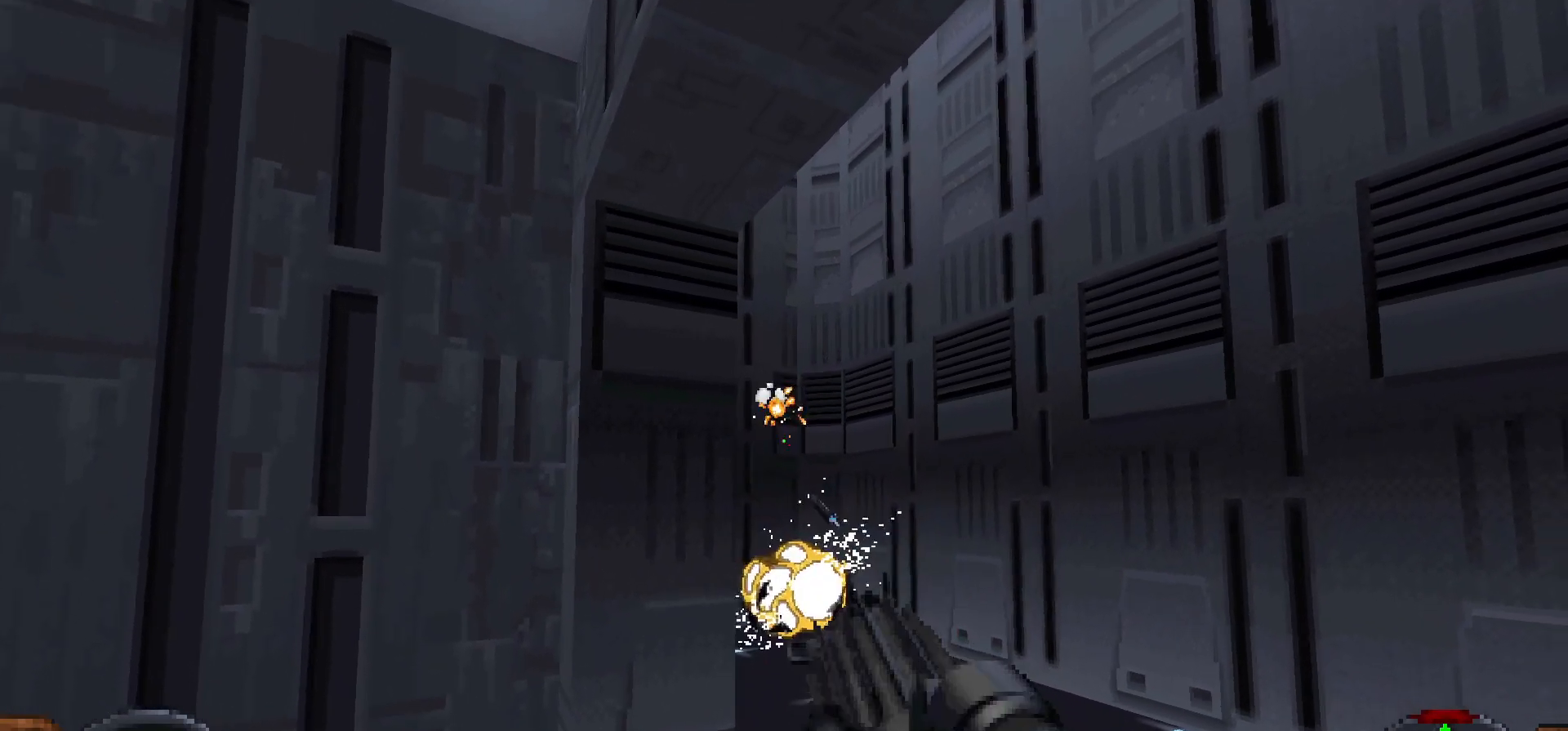
{"keys": ["w"], "mouse": [], "events": [[133, "d", "down"], [450, "d", "up"]]}
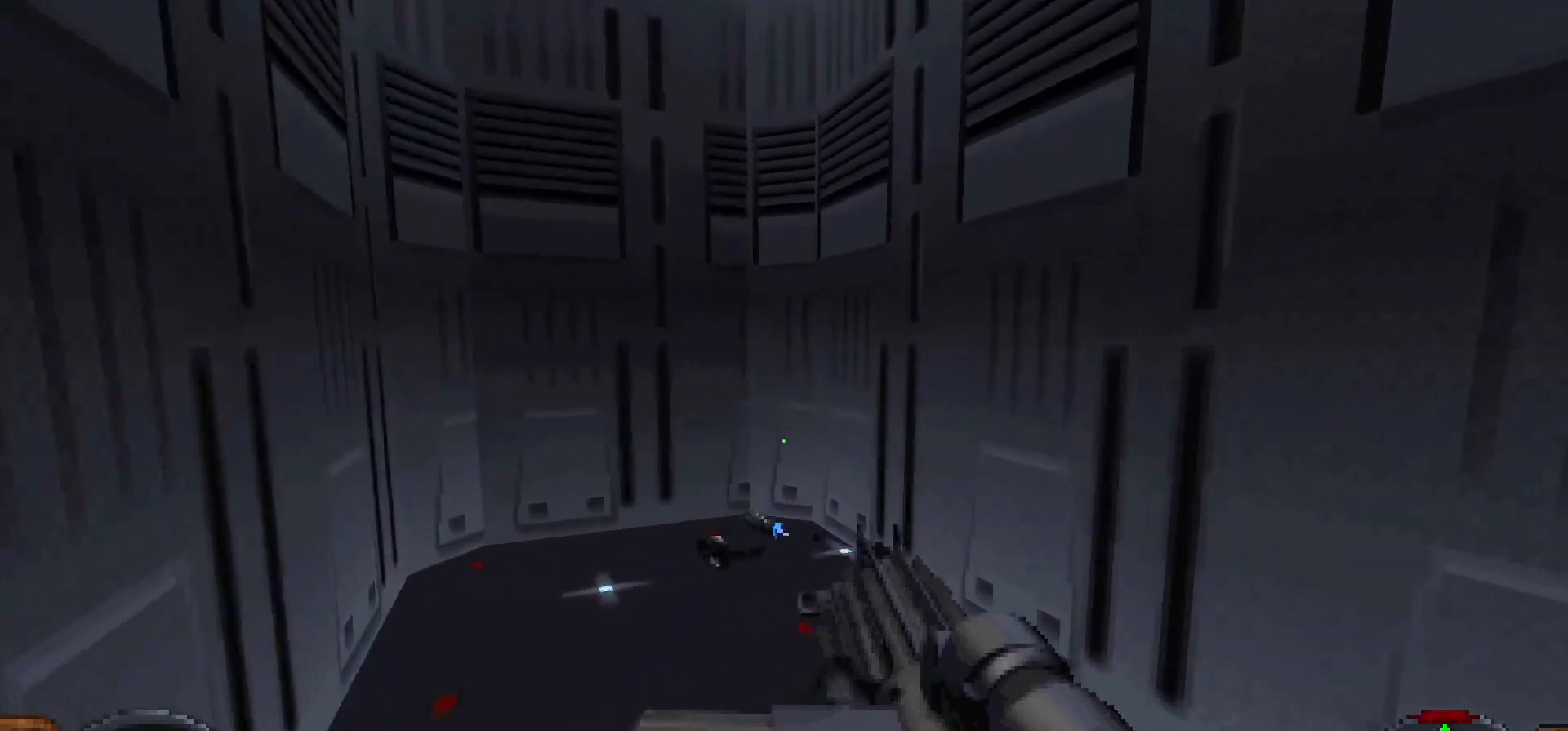
{"keys": ["a", "w"], "mouse": [], "events": [[150, "a", "down"]]}
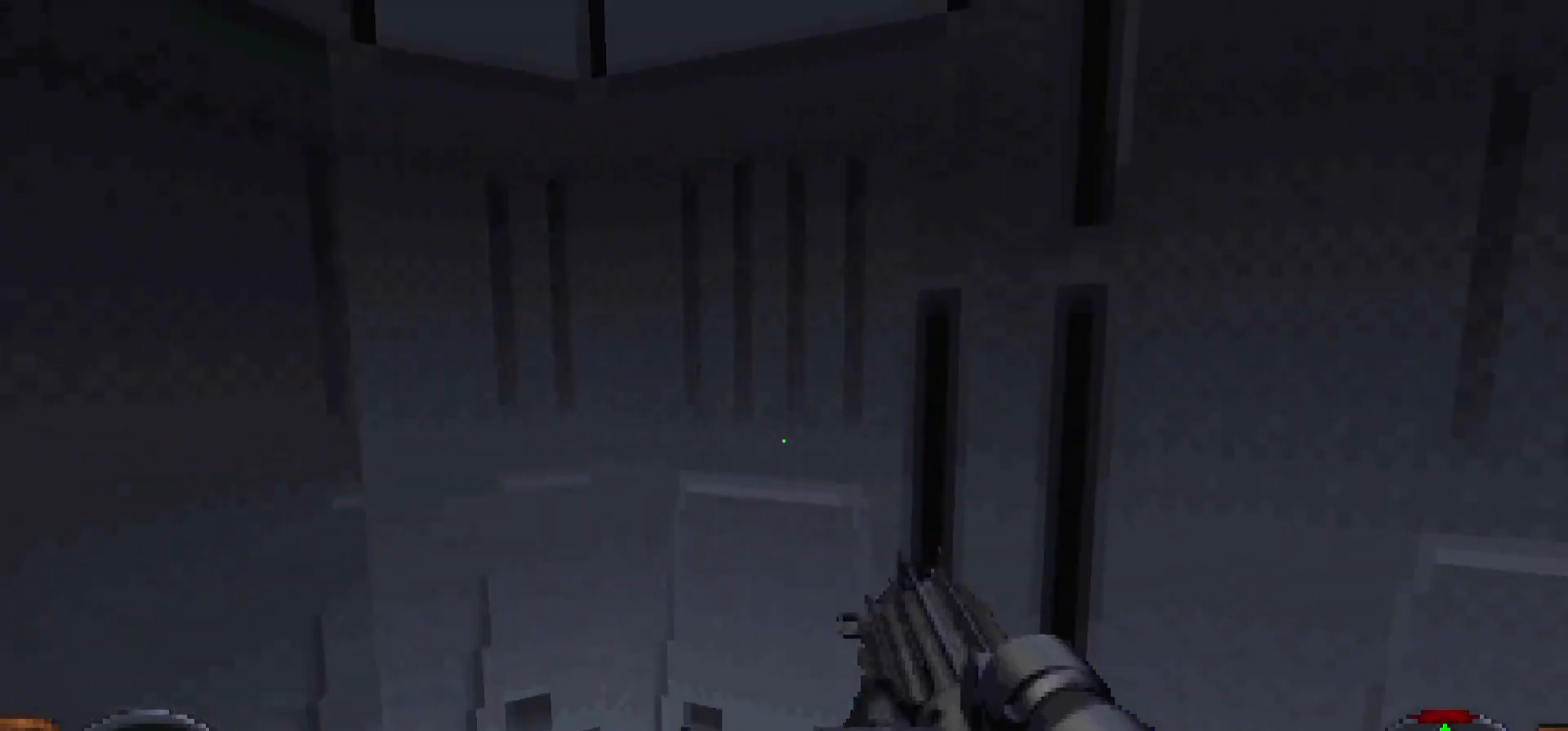
{"keys": ["d", "w"], "mouse": [], "events": [[150, "a", "up"], [200, "d", "down"], [200, "w", "up"], [433, "w", "down"]]}
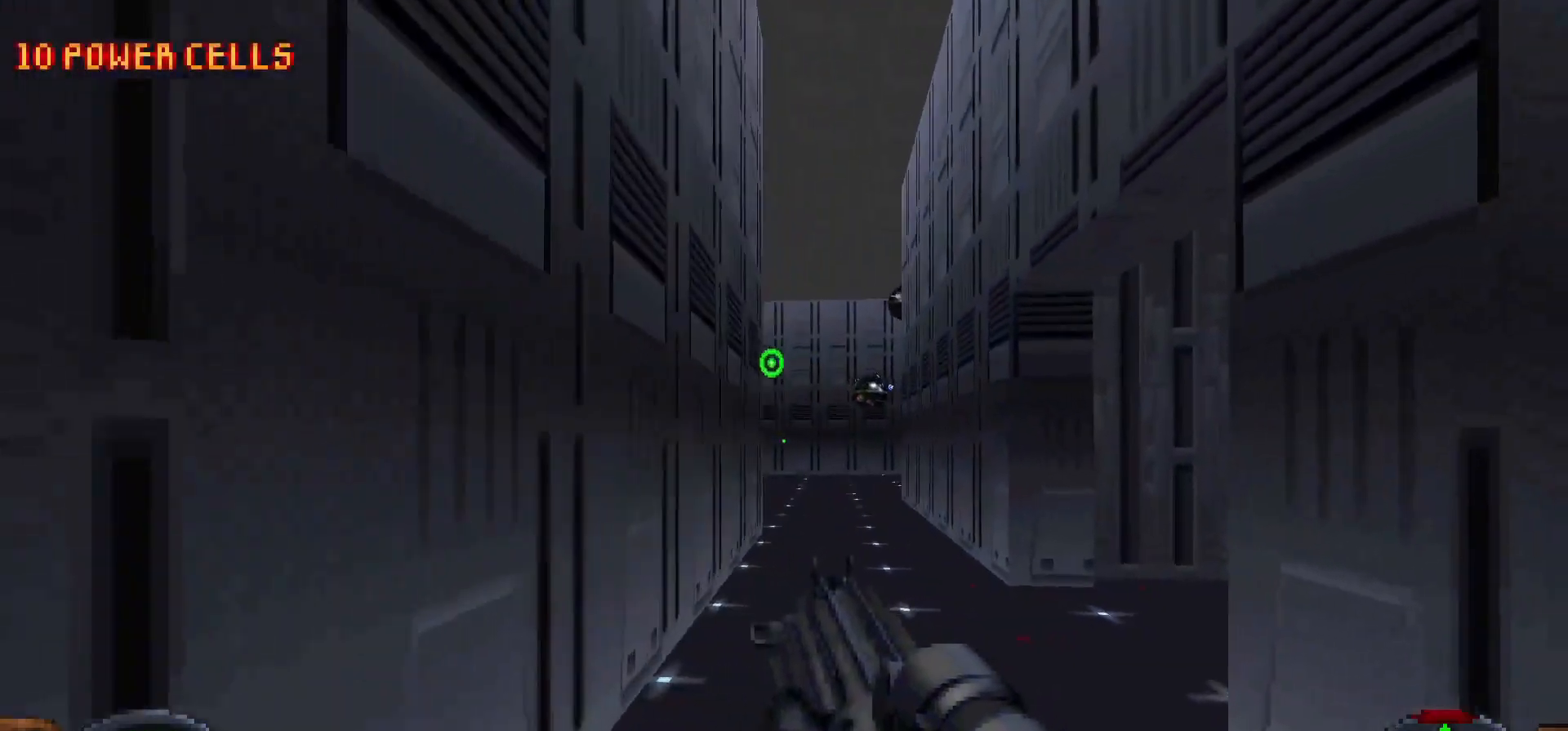
{"keys": [], "mouse": ["left"], "events": [[83, "d", "up"], [267, "a", "down"], [317, "w", "up"], [350, "a", "up"], [450, "mouse_left", "down"]]}